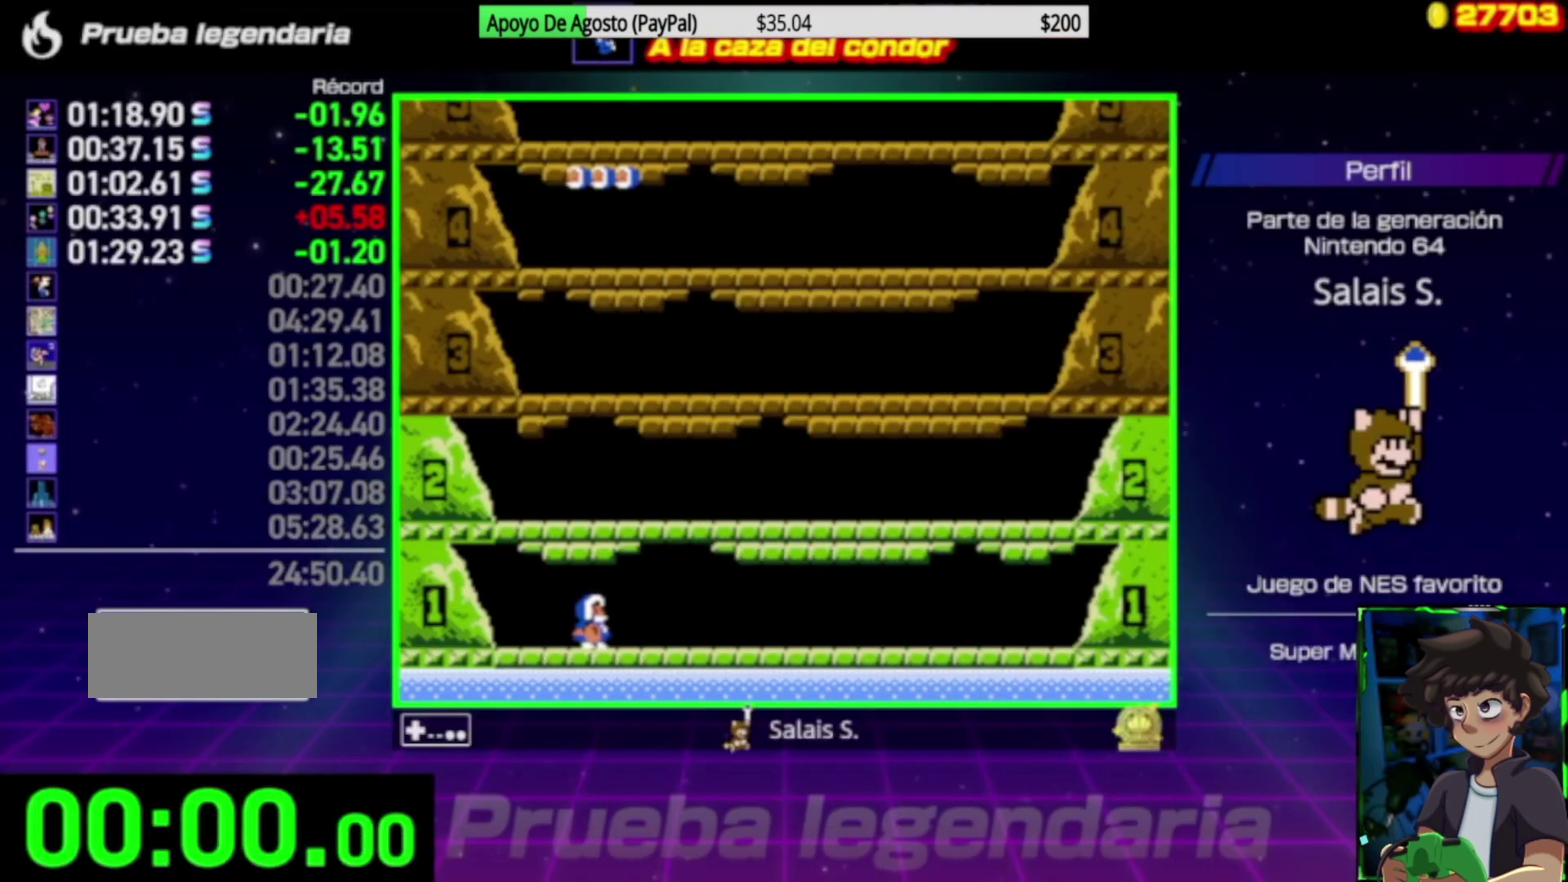
Gameplay with a controller (Nintendo layout); each line is a JSON object with the inputs held at the frame after it. "events" lists button and stick changes between this image and that frame as [ms after this image, input, new state], when the widget could be followed in between. Not read: L3 R3.
{"buttons": [], "events": []}
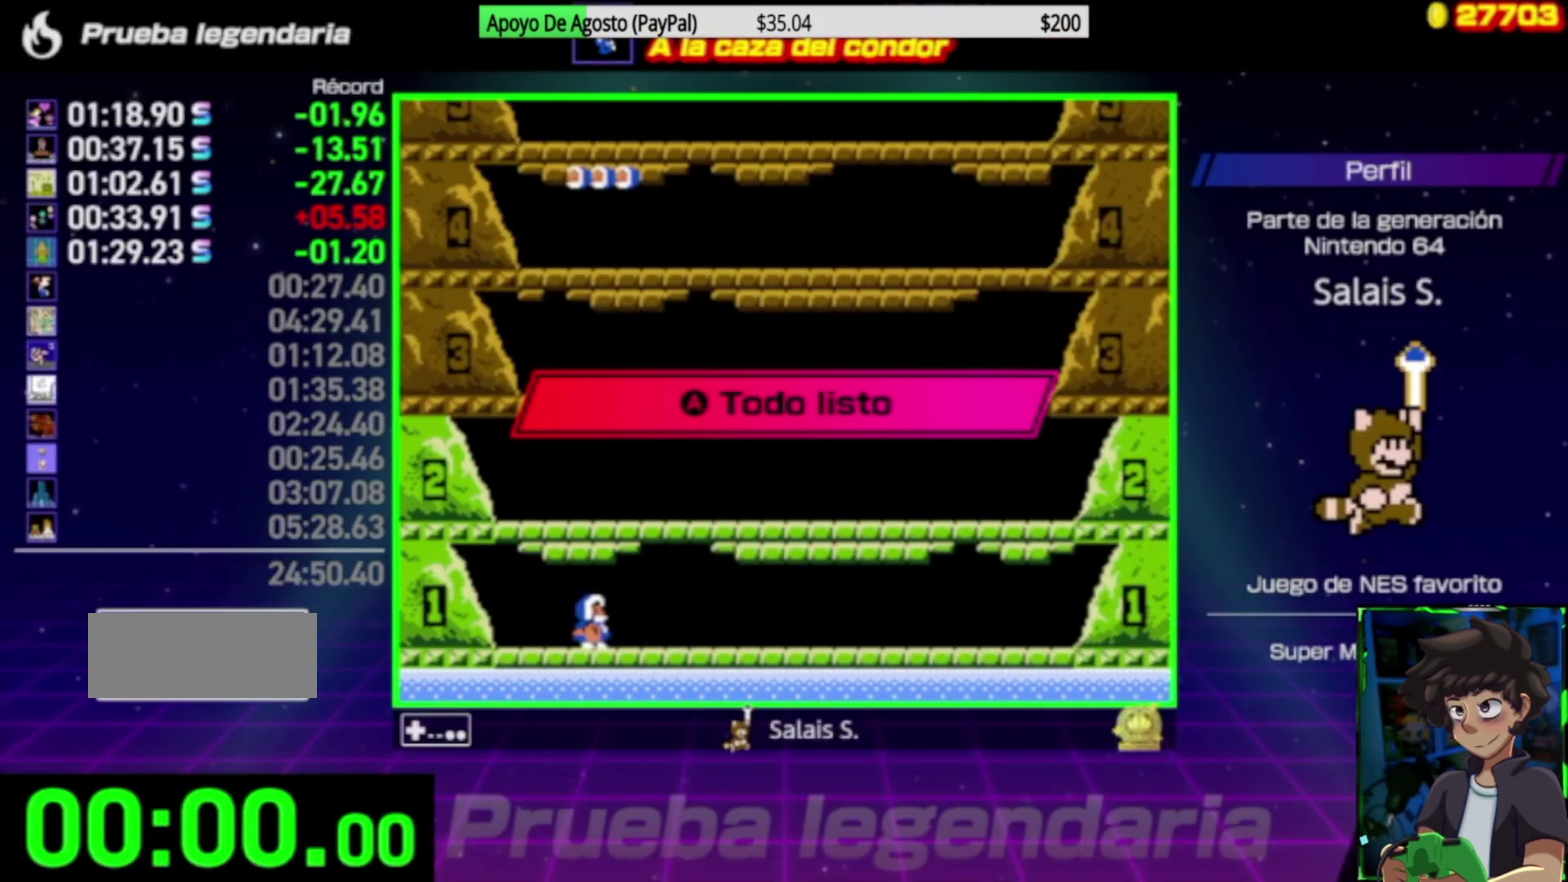
{"buttons": [], "events": [[233, "A", "down"], [333, "A", "up"]]}
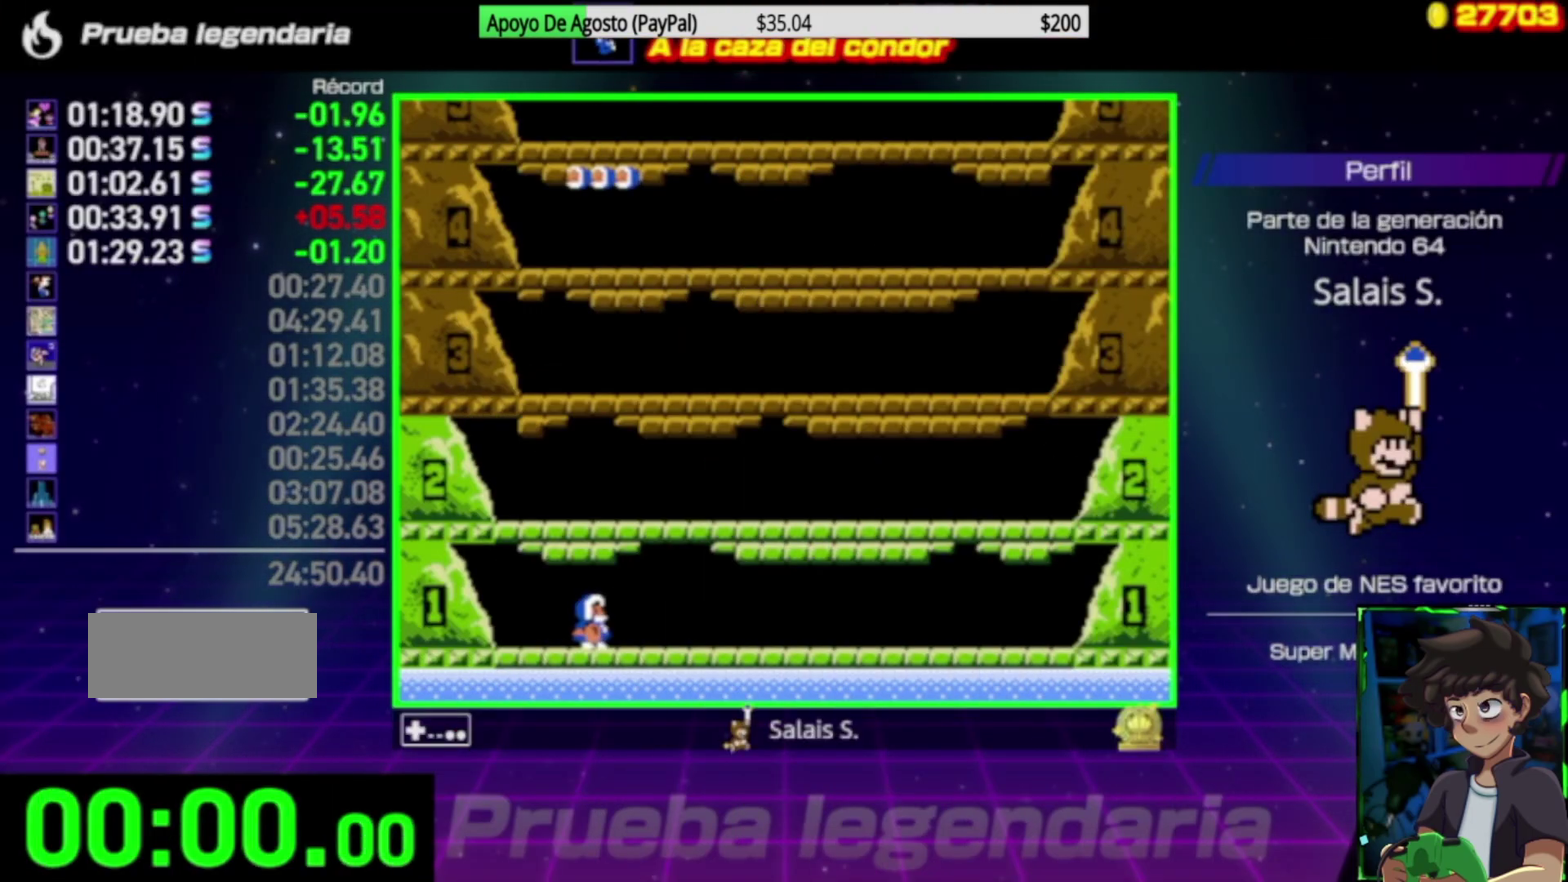
{"buttons": ["DPAD_RIGHT"], "events": [[333, "DPAD_RIGHT", "down"]]}
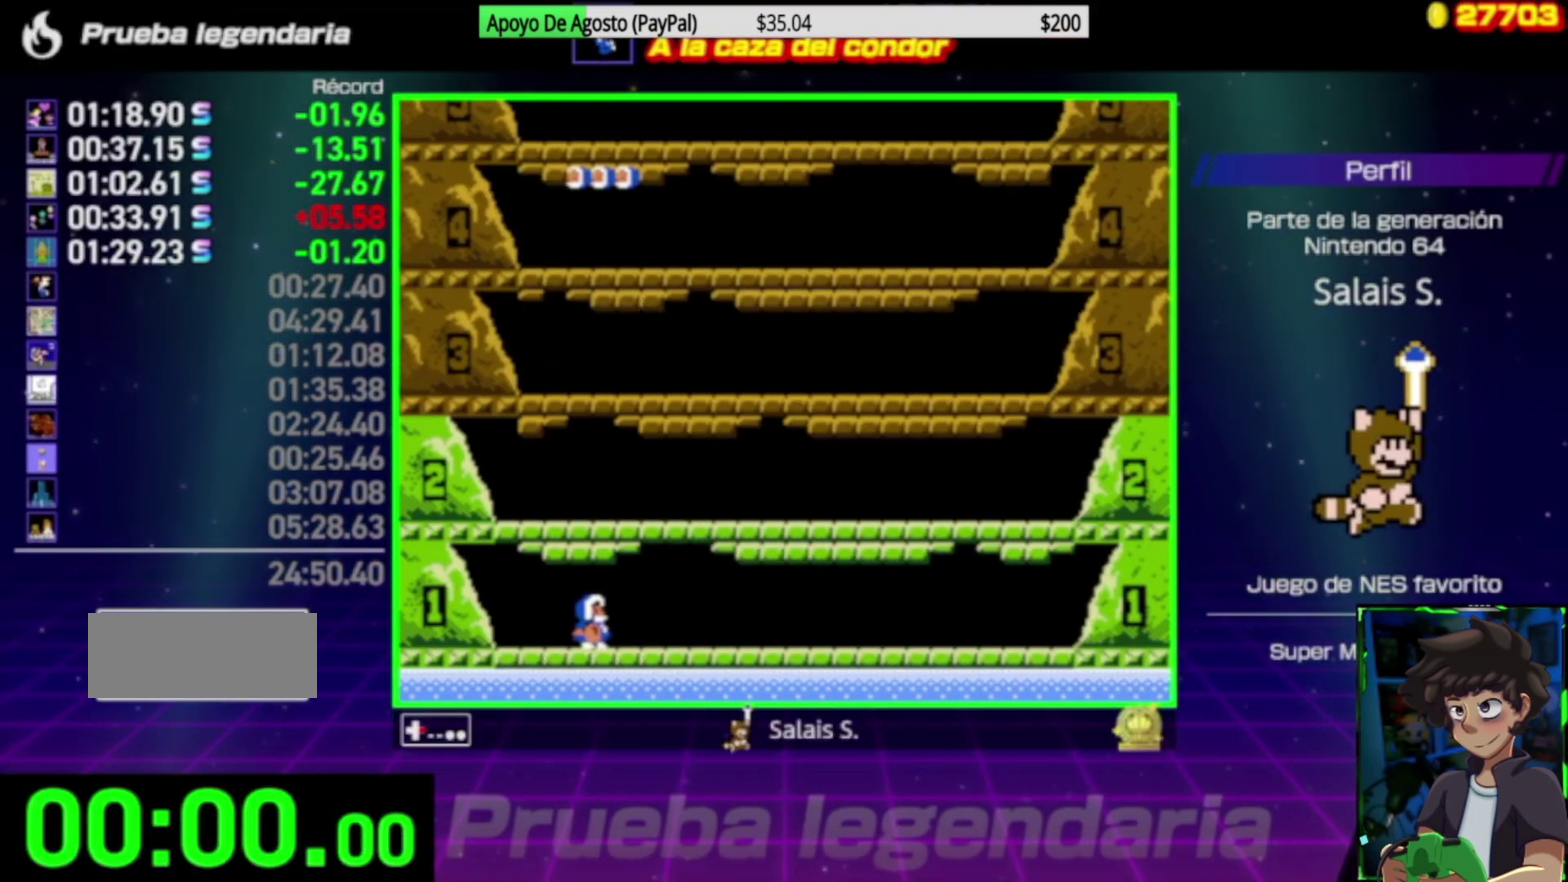
{"buttons": ["DPAD_RIGHT"], "events": []}
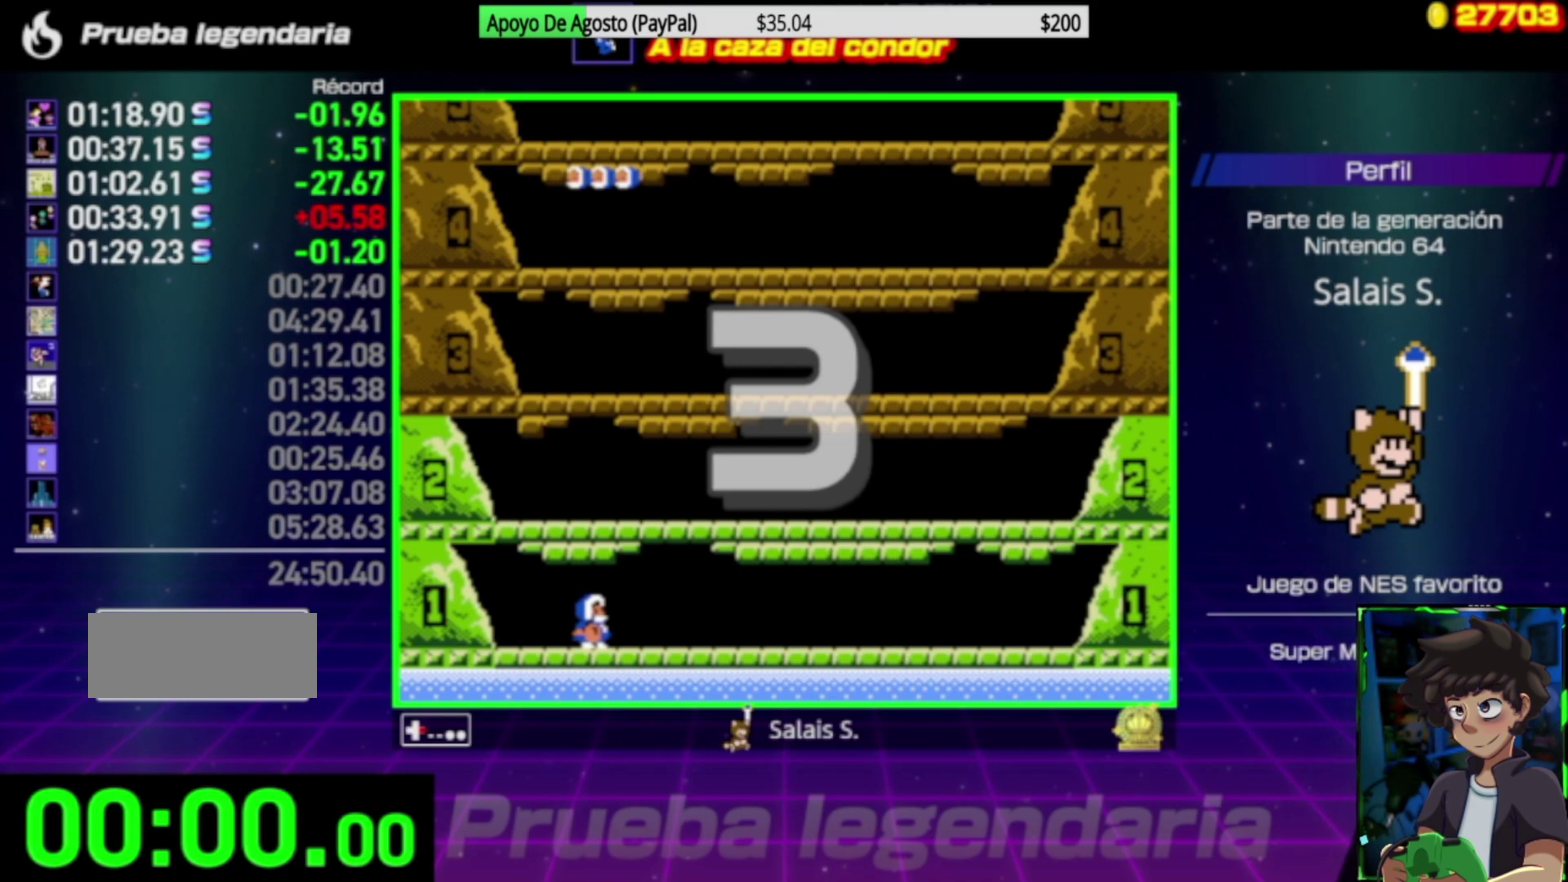
{"buttons": ["DPAD_RIGHT"], "events": []}
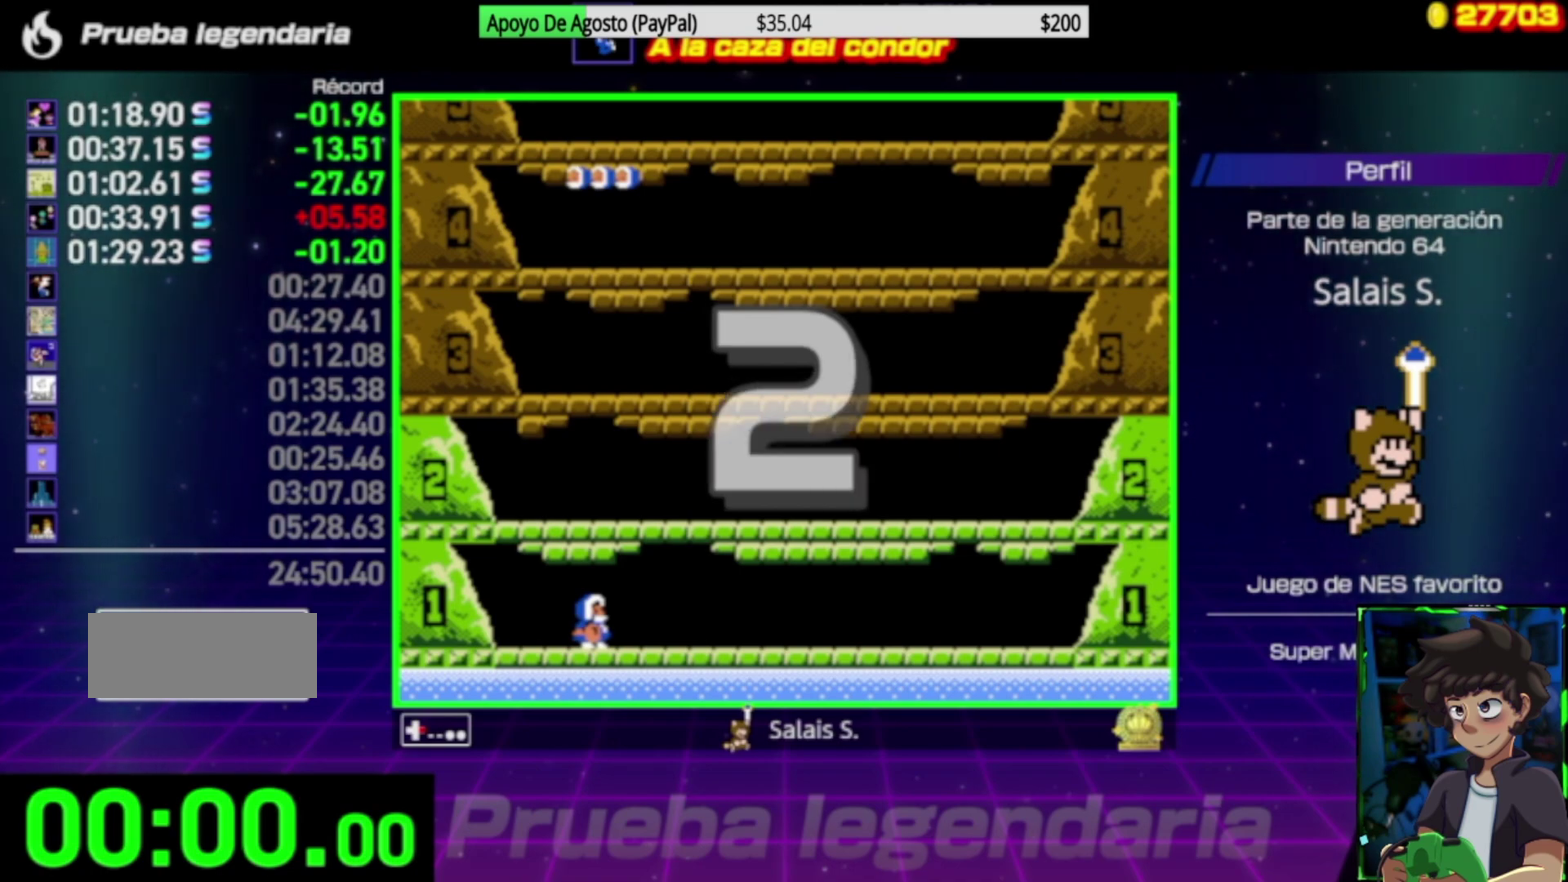
{"buttons": ["DPAD_RIGHT"], "events": []}
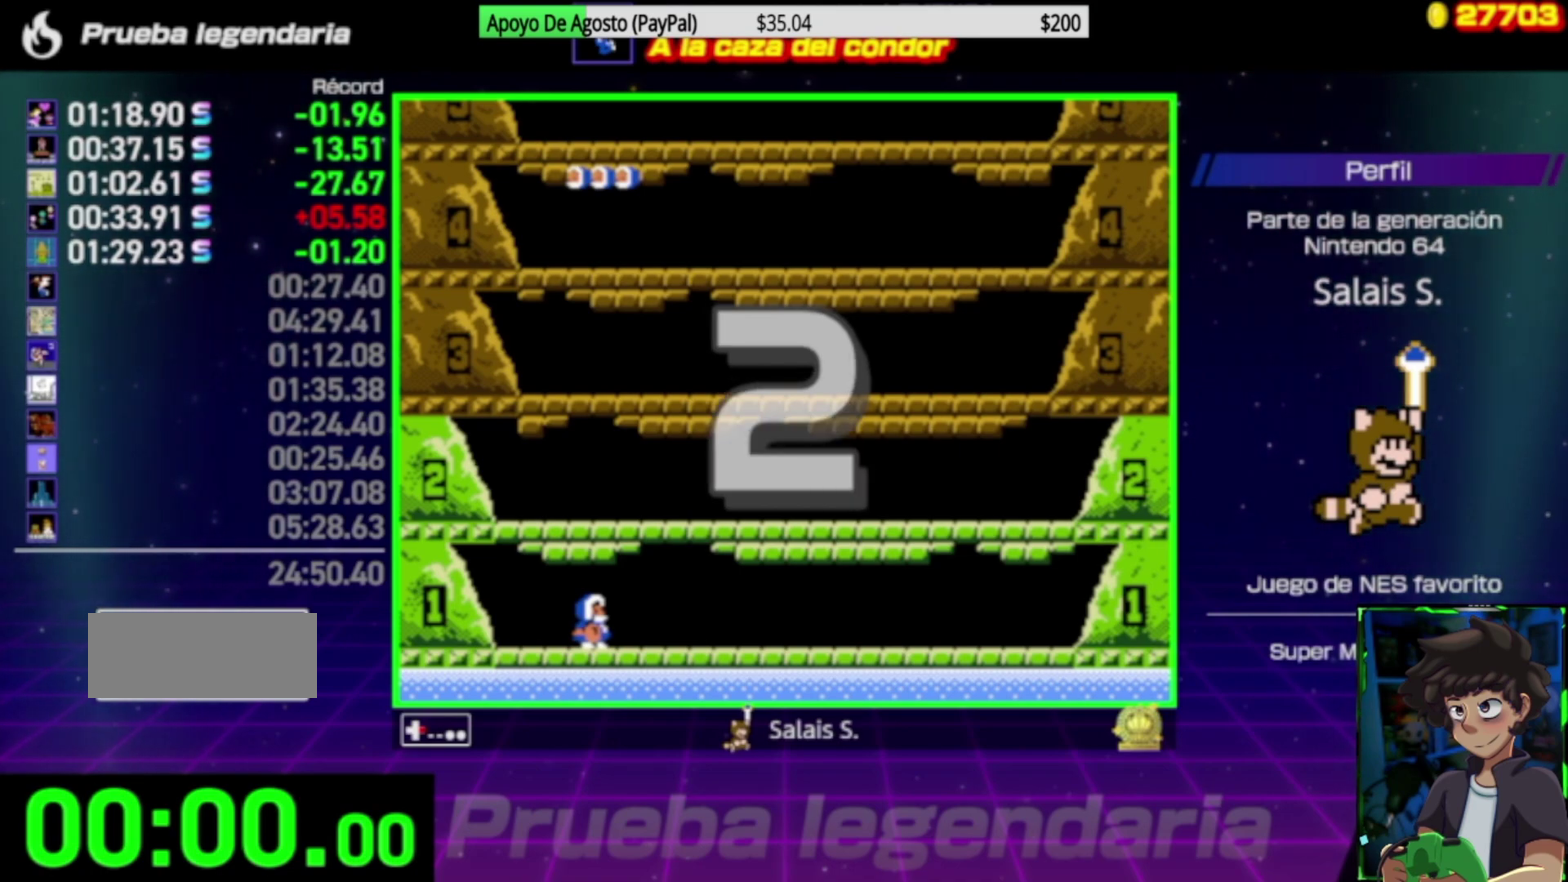
{"buttons": ["DPAD_RIGHT"], "events": []}
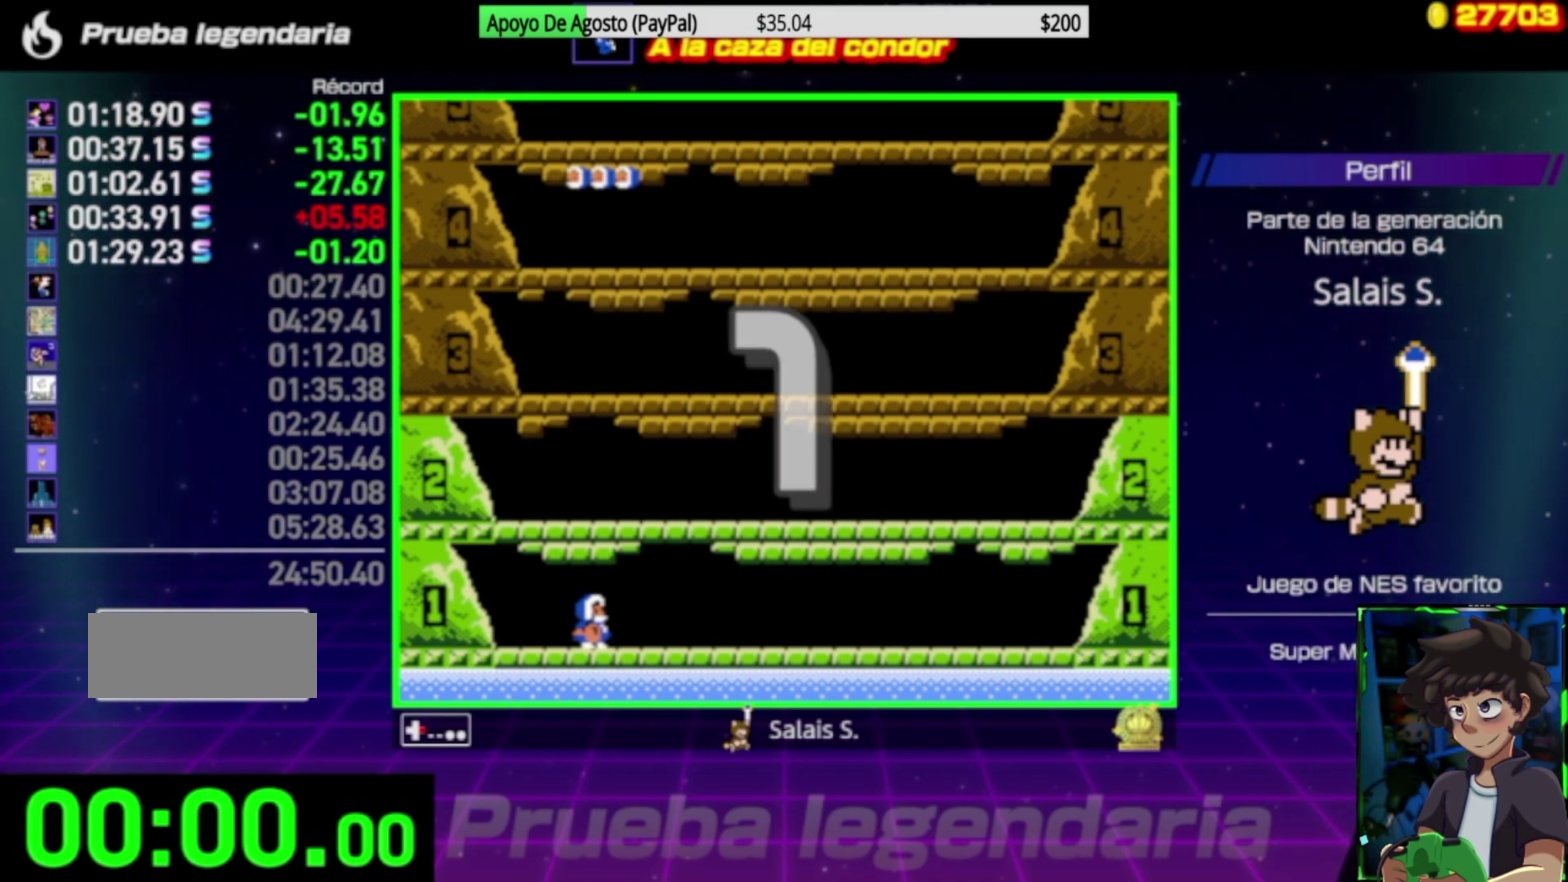
{"buttons": ["DPAD_RIGHT"], "events": []}
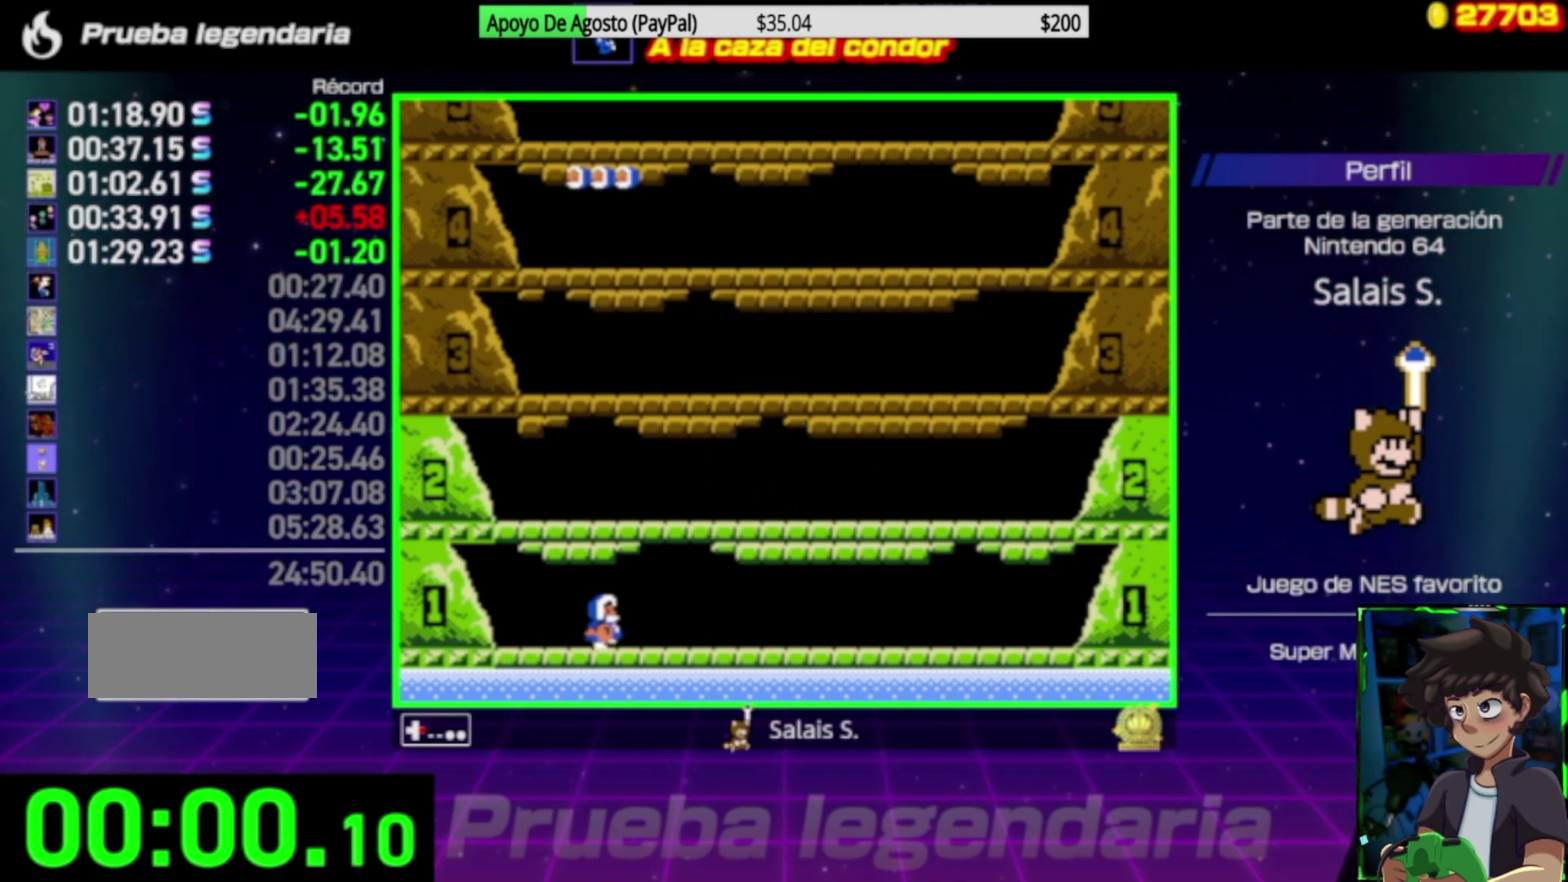
{"buttons": ["DPAD_LEFT"], "events": [[167, "A", "down"], [300, "A", "up"], [333, "DPAD_RIGHT", "up"], [400, "DPAD_LEFT", "down"]]}
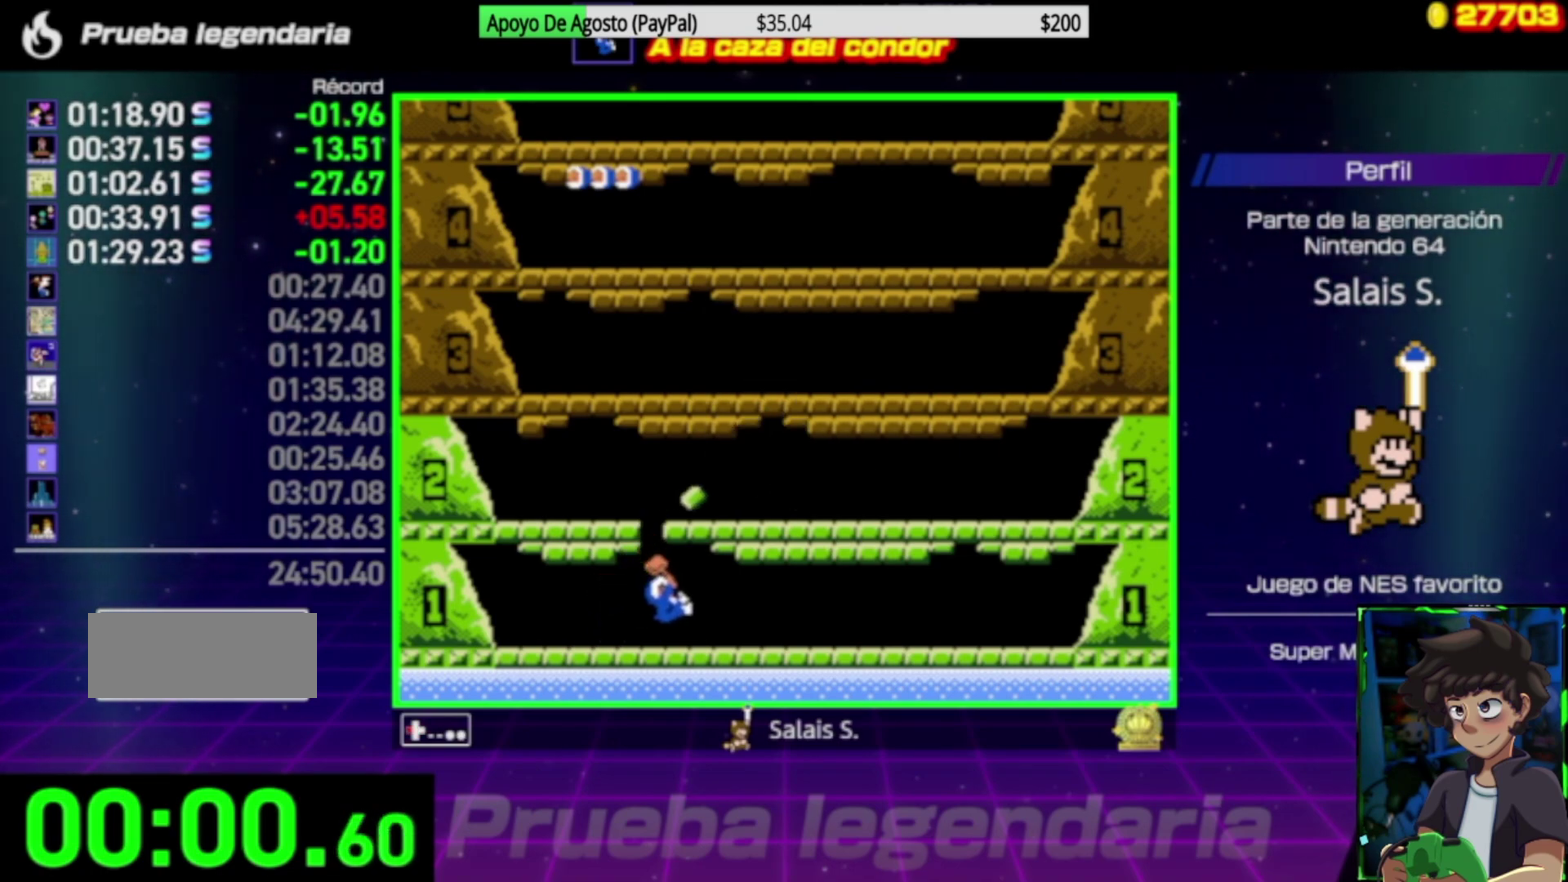
{"buttons": ["A", "DPAD_LEFT"], "events": [[167, "A", "down"]]}
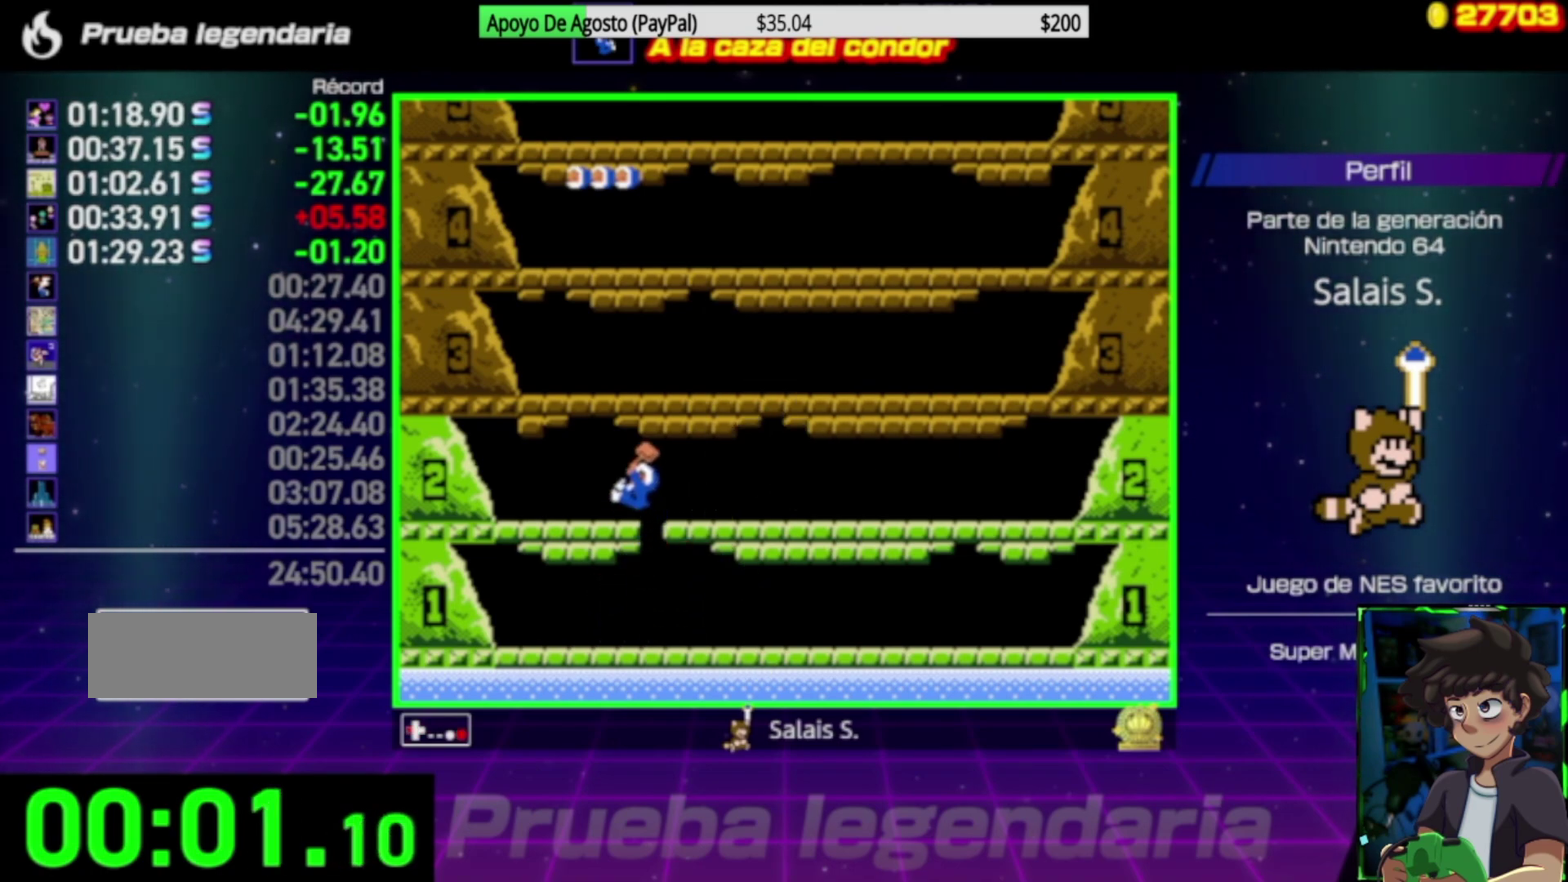
{"buttons": ["A", "DPAD_LEFT"], "events": [[33, "A", "up"], [367, "A", "down"]]}
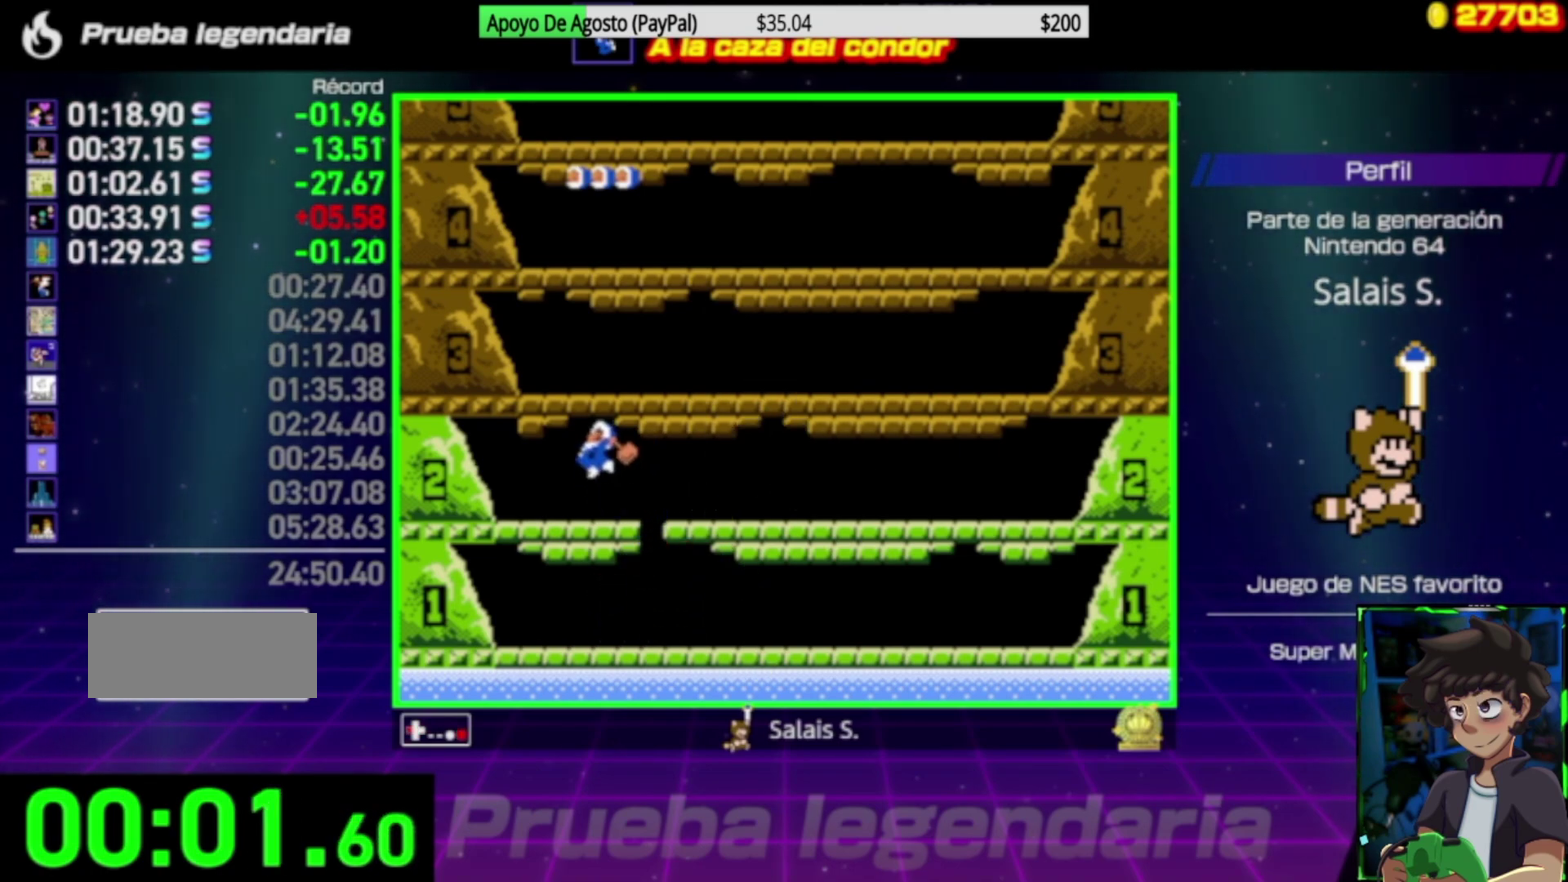
{"buttons": ["A", "DPAD_RIGHT"], "events": [[33, "A", "up"], [33, "DPAD_LEFT", "up"], [133, "DPAD_RIGHT", "down"], [400, "A", "down"]]}
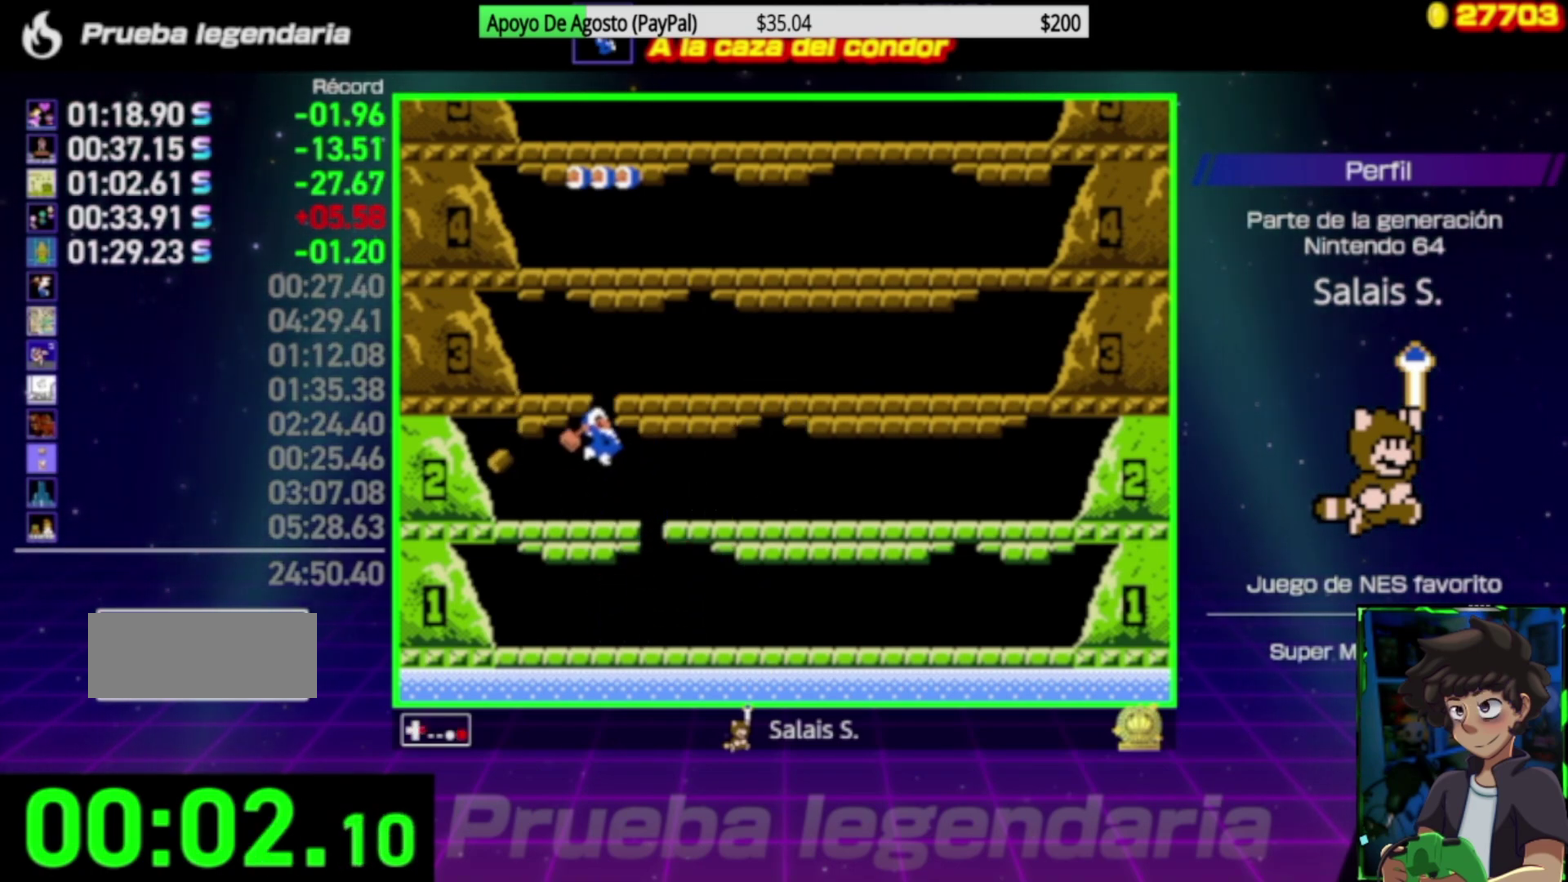
{"buttons": ["DPAD_RIGHT"], "events": [[233, "A", "up"]]}
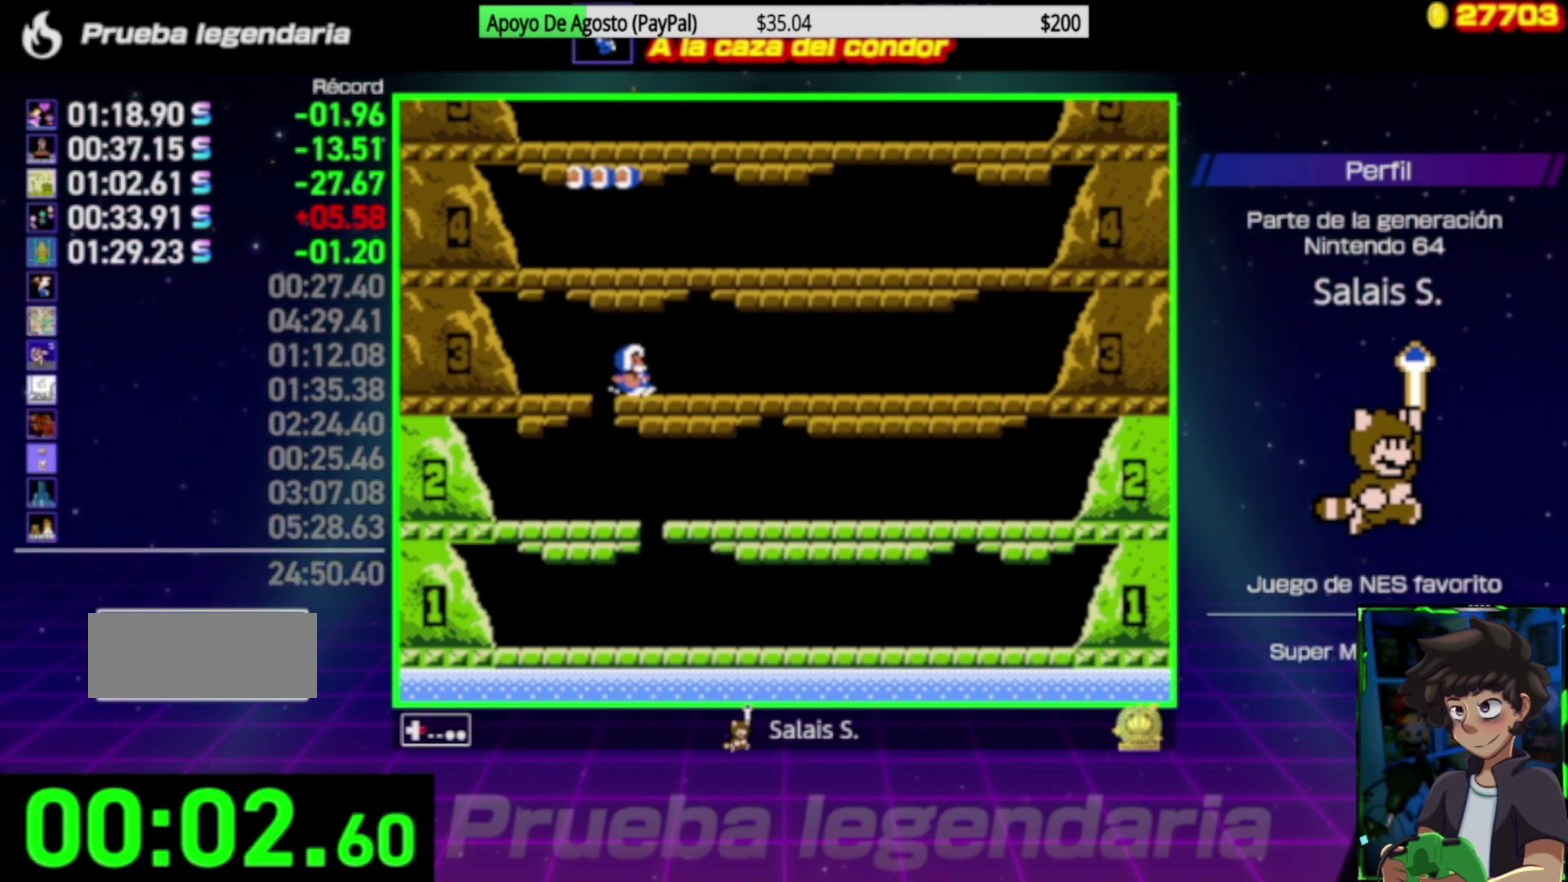
{"buttons": [], "events": [[233, "DPAD_RIGHT", "up"], [267, "A", "down"], [467, "A", "up"]]}
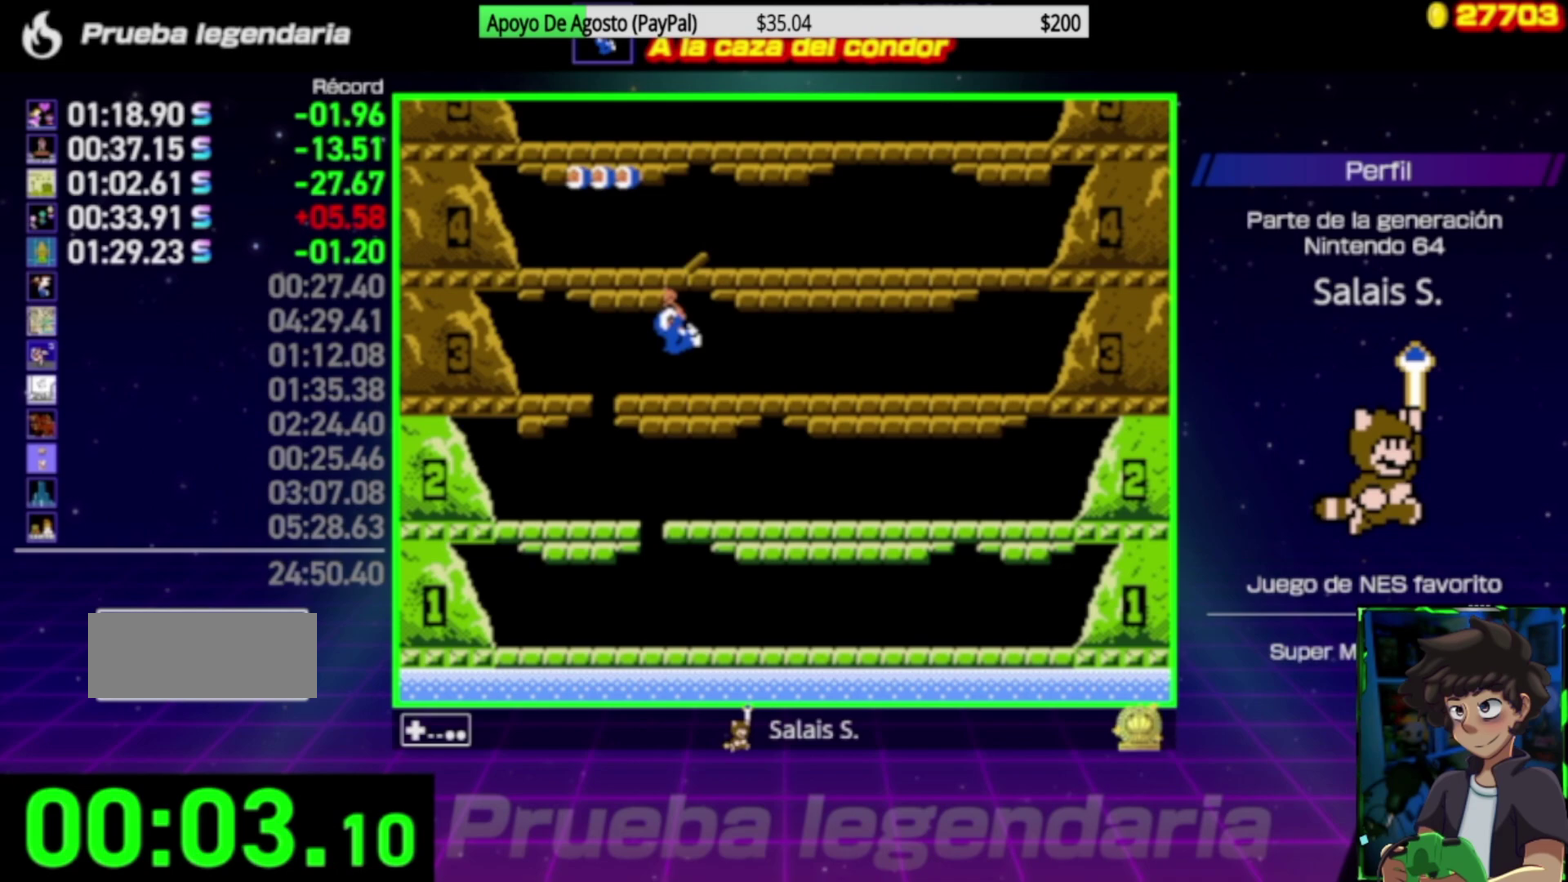
{"buttons": [], "events": [[167, "A", "down"], [433, "A", "up"]]}
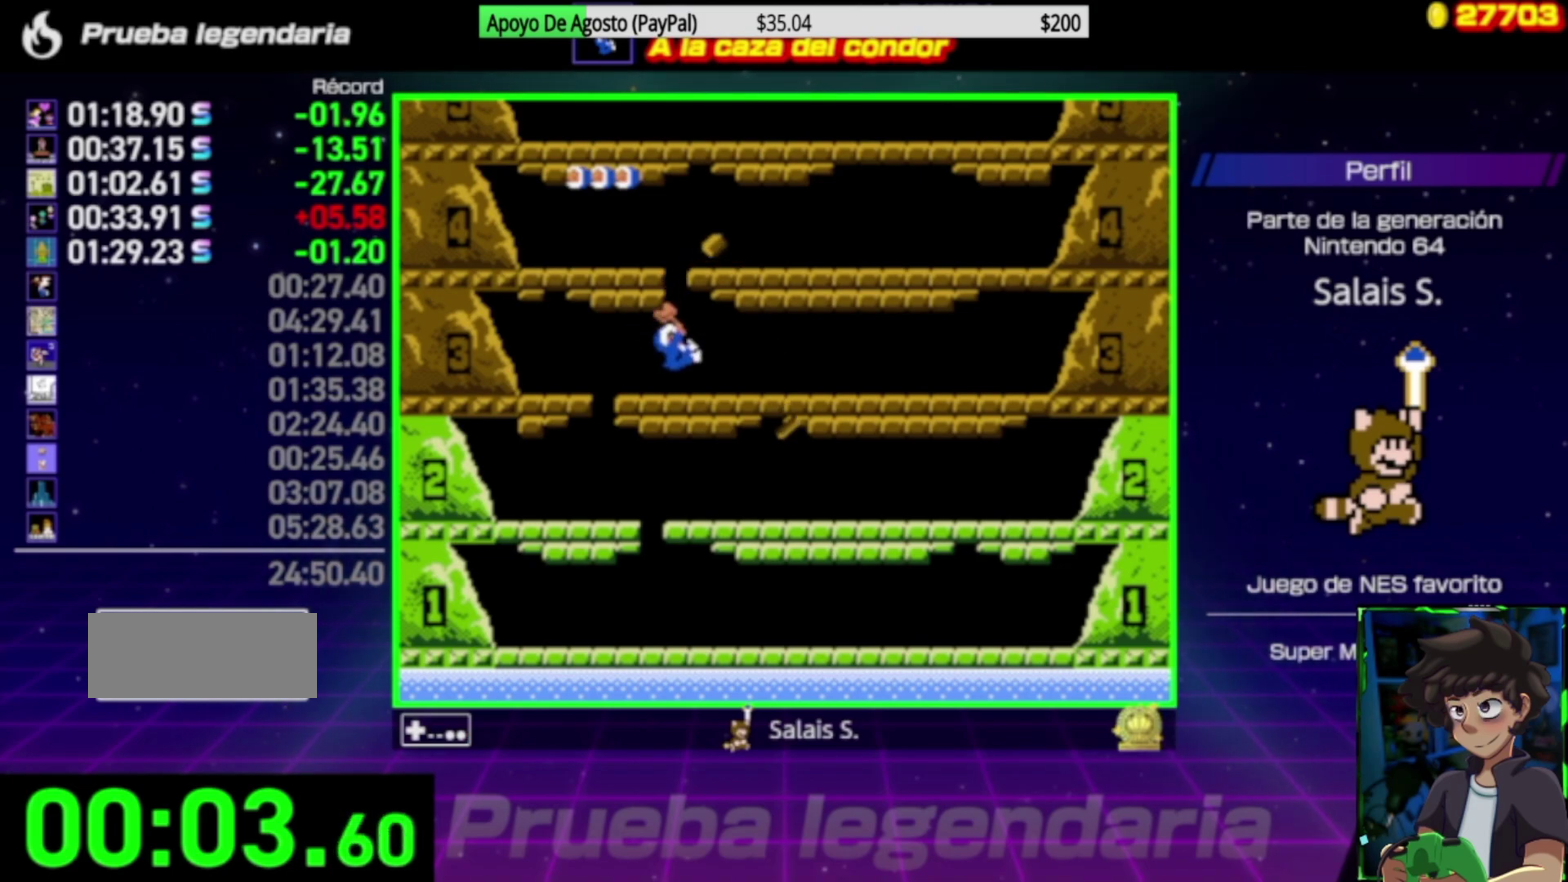
{"buttons": ["A", "DPAD_LEFT"], "events": [[100, "A", "down"], [200, "DPAD_LEFT", "down"]]}
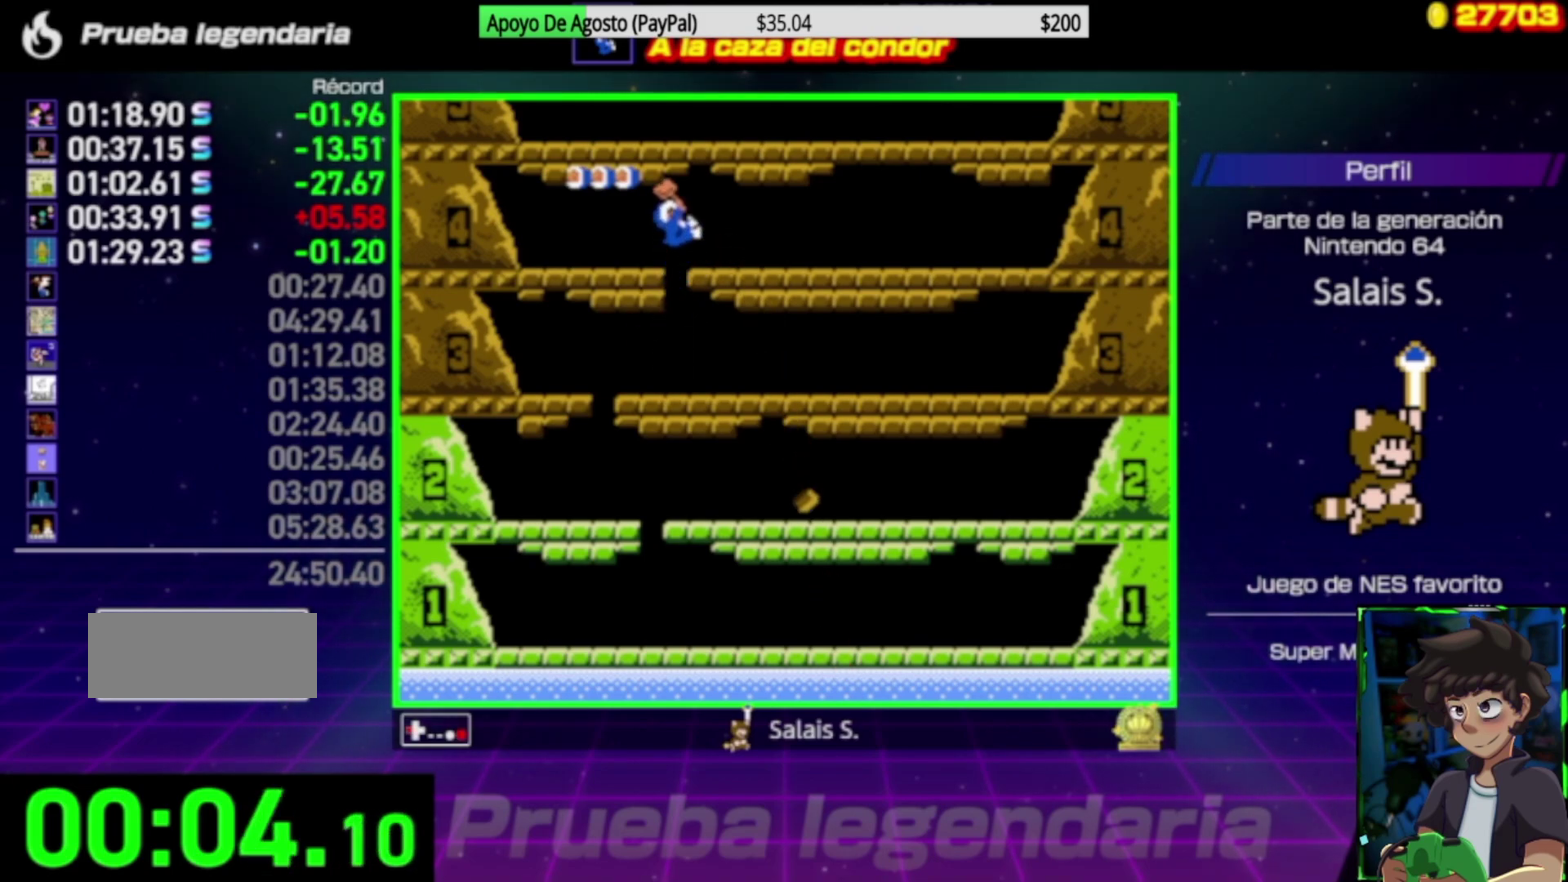
{"buttons": ["A"], "events": [[133, "A", "up"], [167, "DPAD_LEFT", "up"], [267, "A", "down"], [433, "A", "up"], [500, "A", "down"]]}
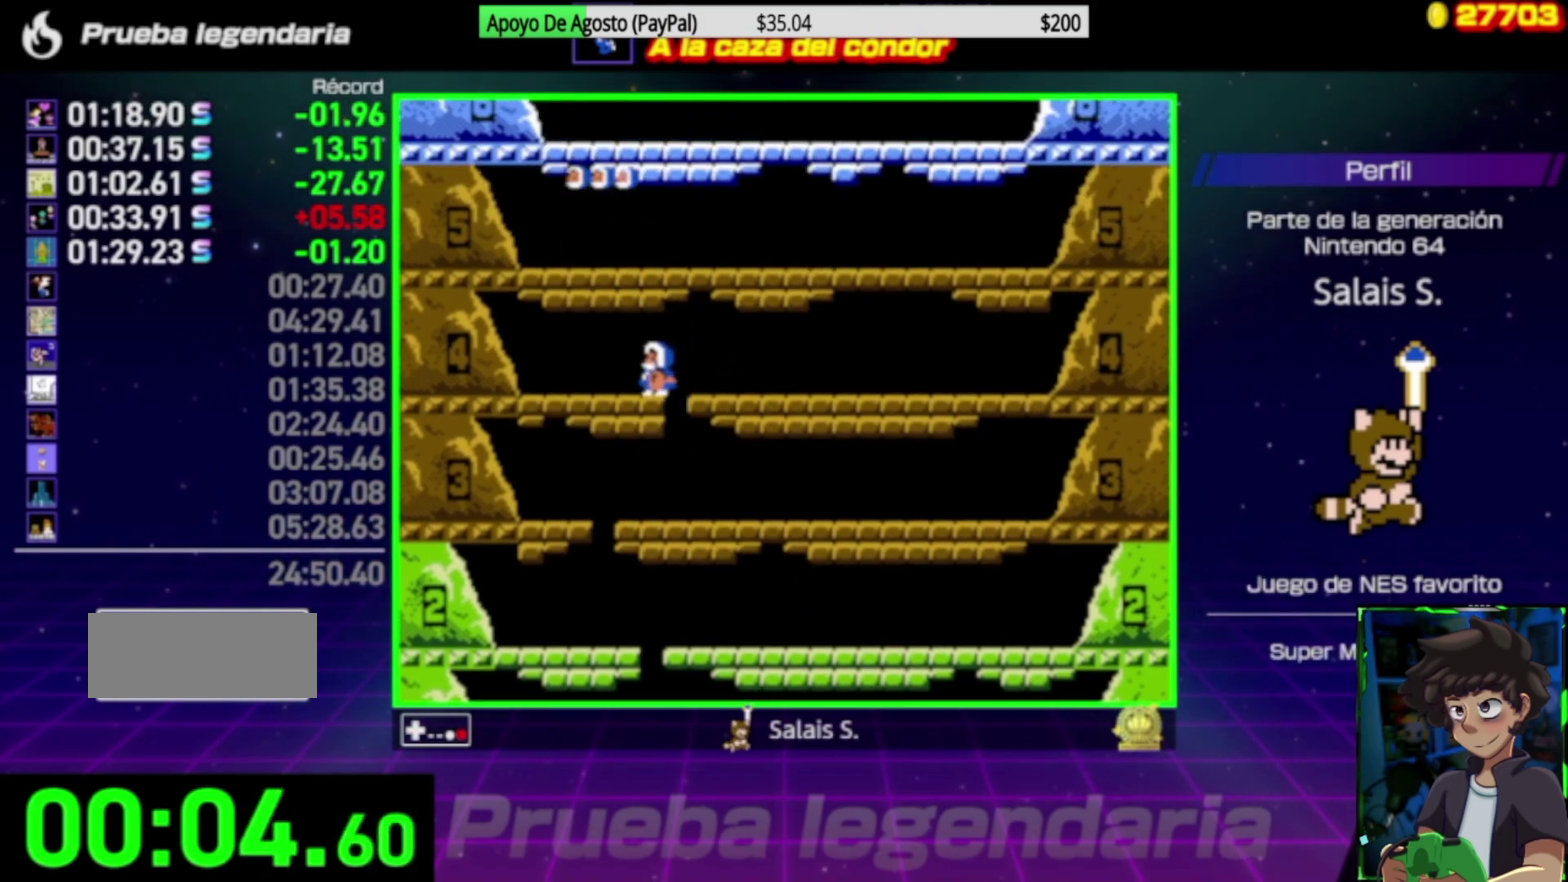
{"buttons": ["A"], "events": [[167, "A", "up"], [400, "A", "down"]]}
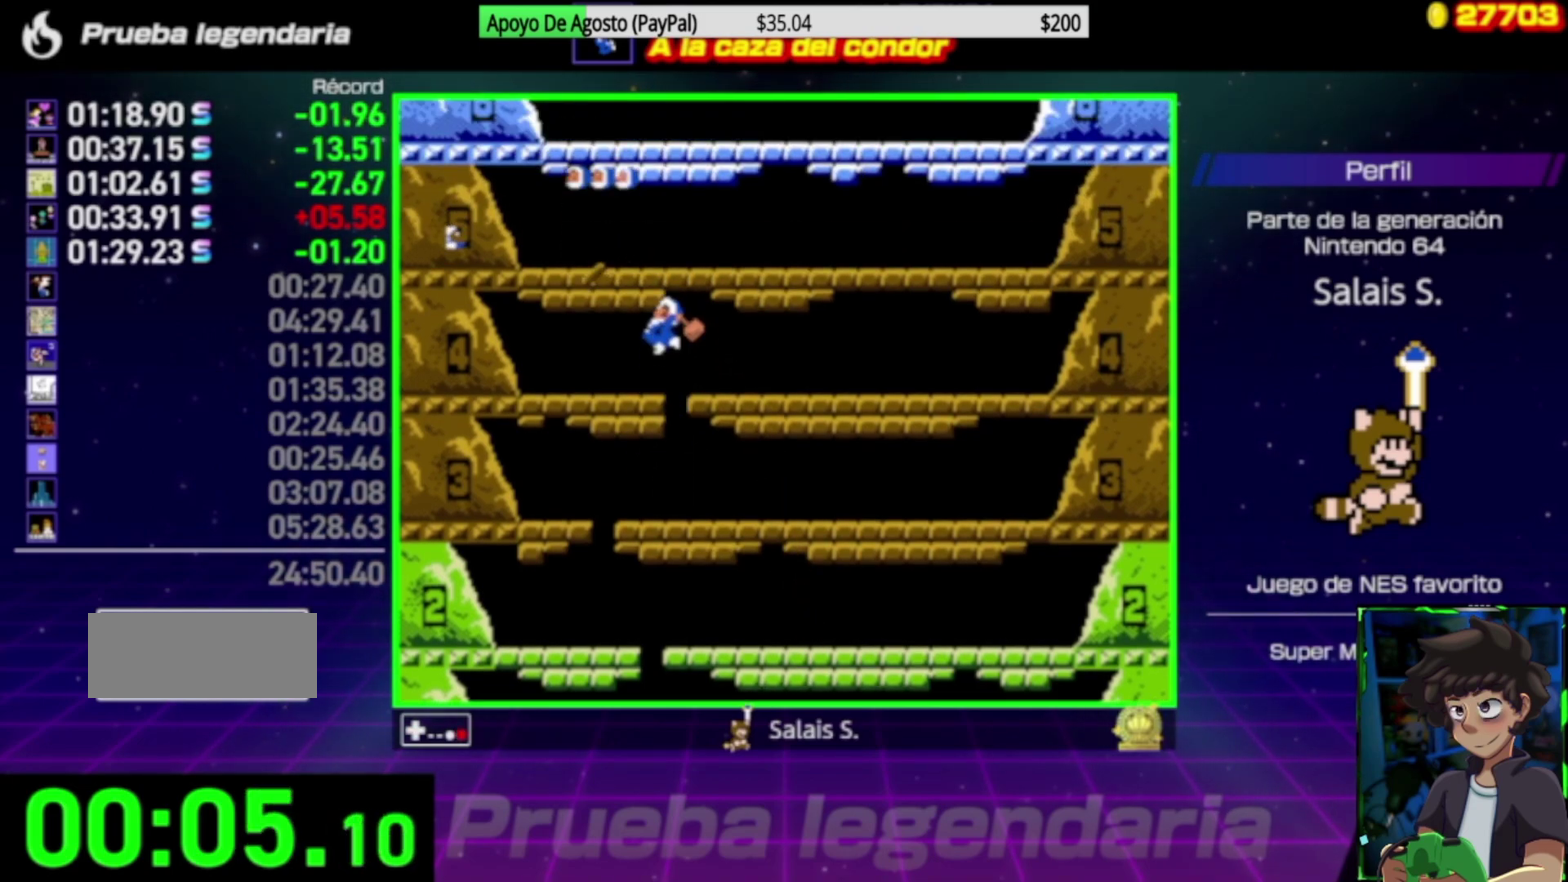
{"buttons": ["A"], "events": [[167, "A", "up"], [333, "A", "down"]]}
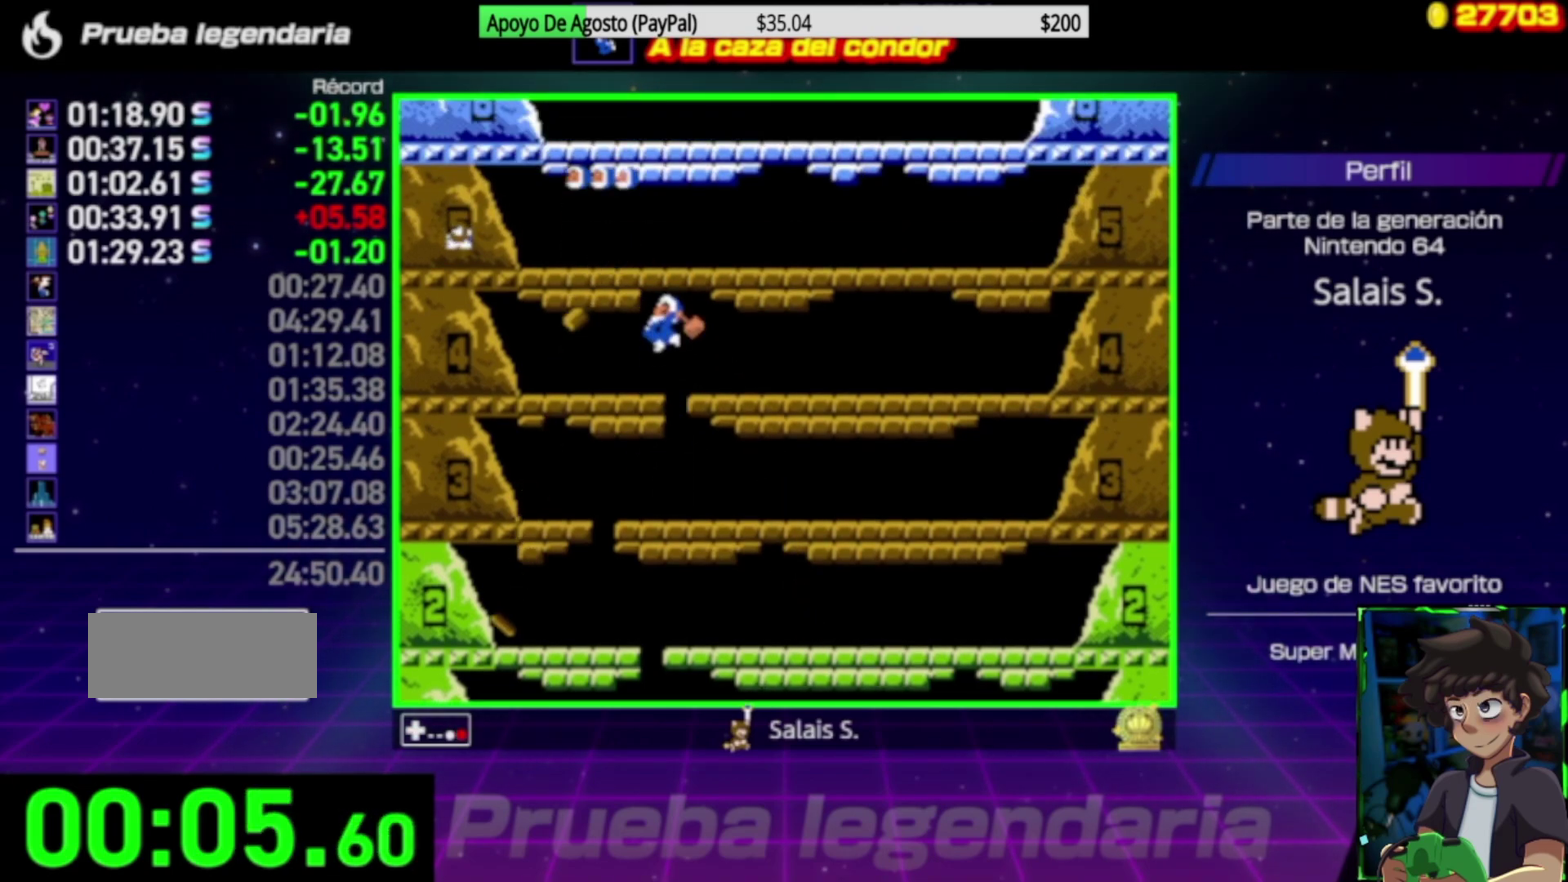
{"buttons": ["A", "DPAD_RIGHT"], "events": [[67, "A", "up"], [300, "DPAD_RIGHT", "down"], [333, "A", "down"]]}
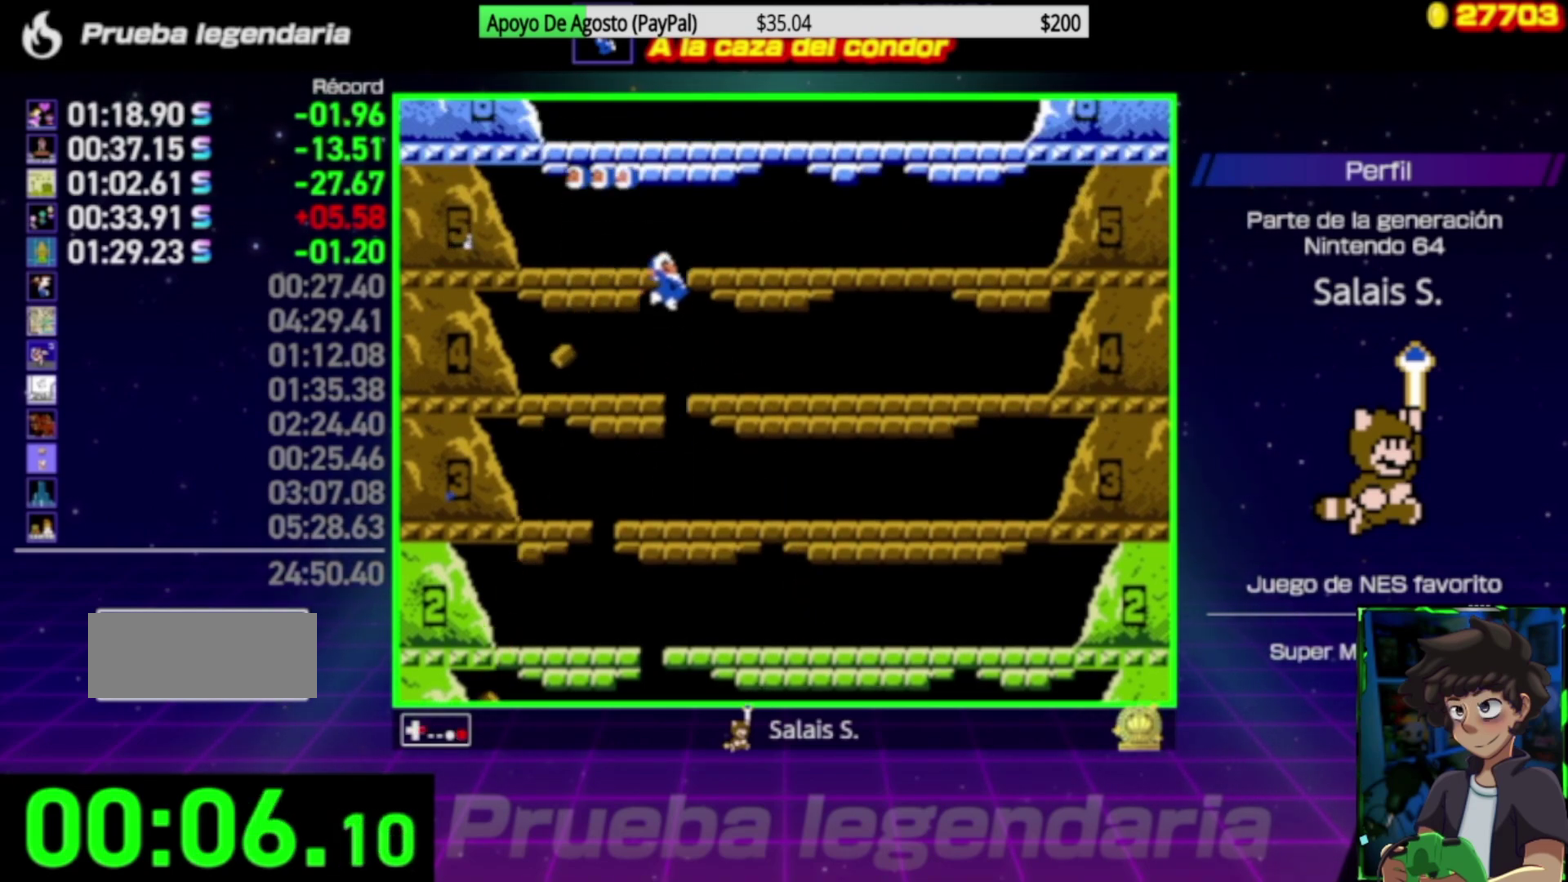
{"buttons": ["DPAD_RIGHT"], "events": [[400, "A", "up"]]}
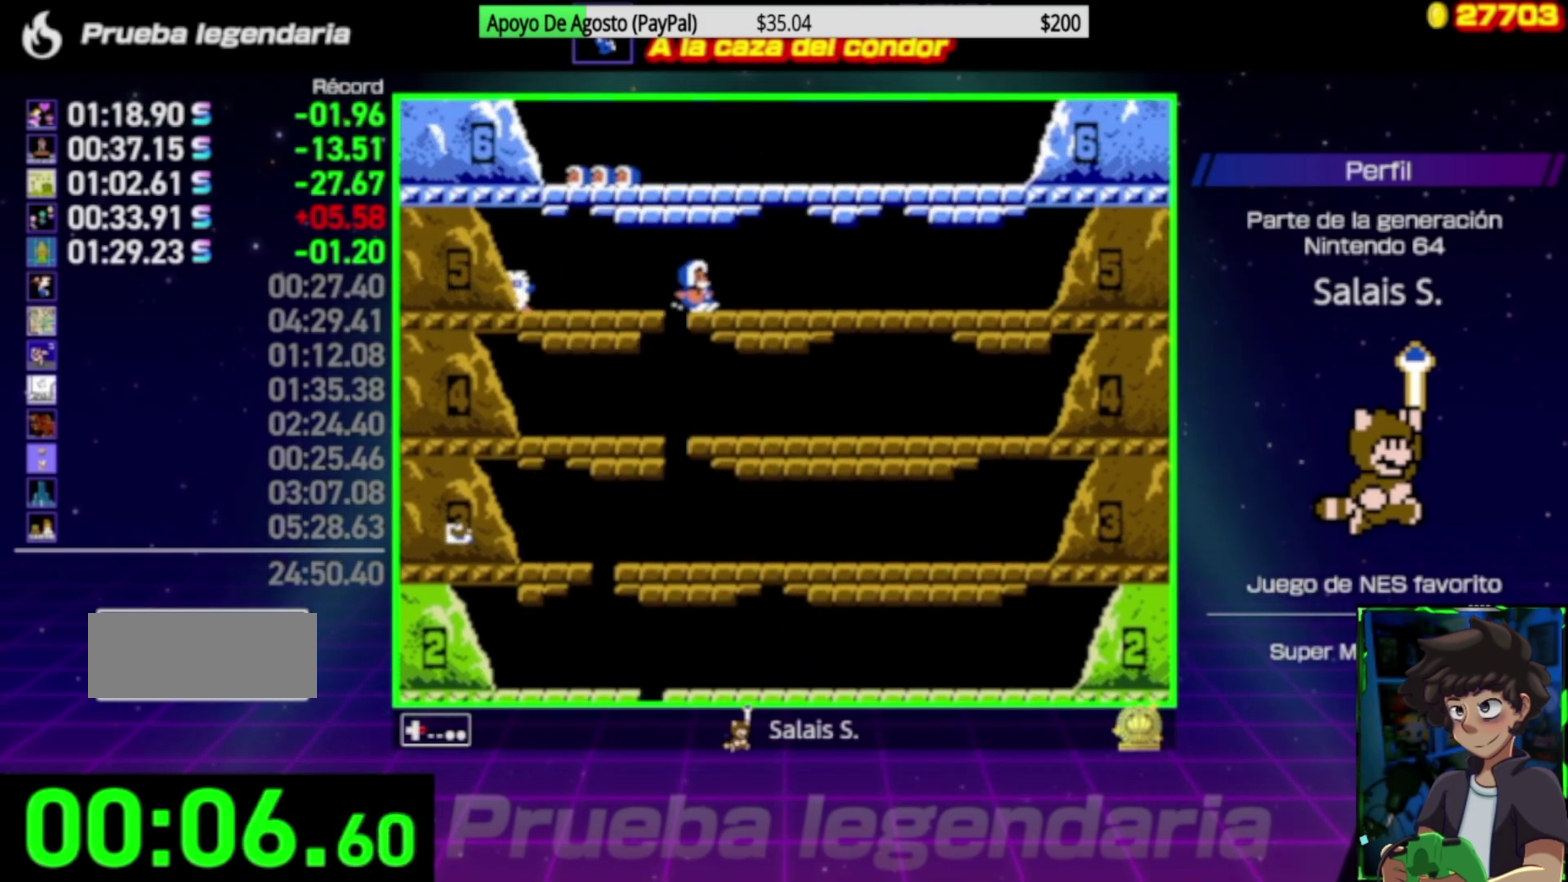
{"buttons": ["A", "DPAD_RIGHT"], "events": [[367, "A", "down"]]}
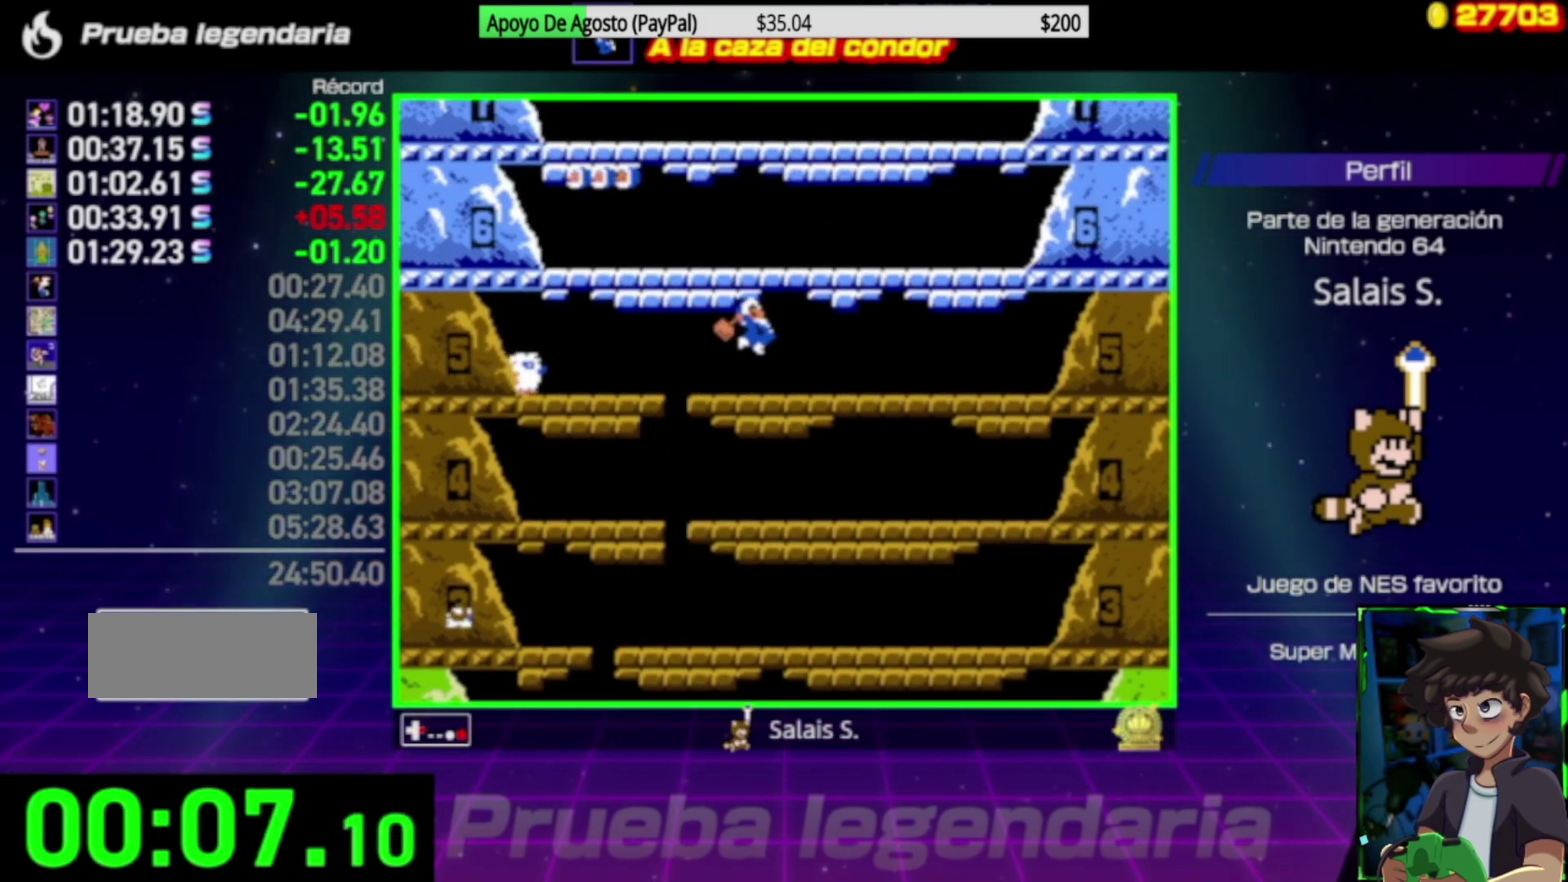
{"buttons": ["A"], "events": [[167, "A", "up"], [267, "DPAD_RIGHT", "up"], [467, "A", "down"]]}
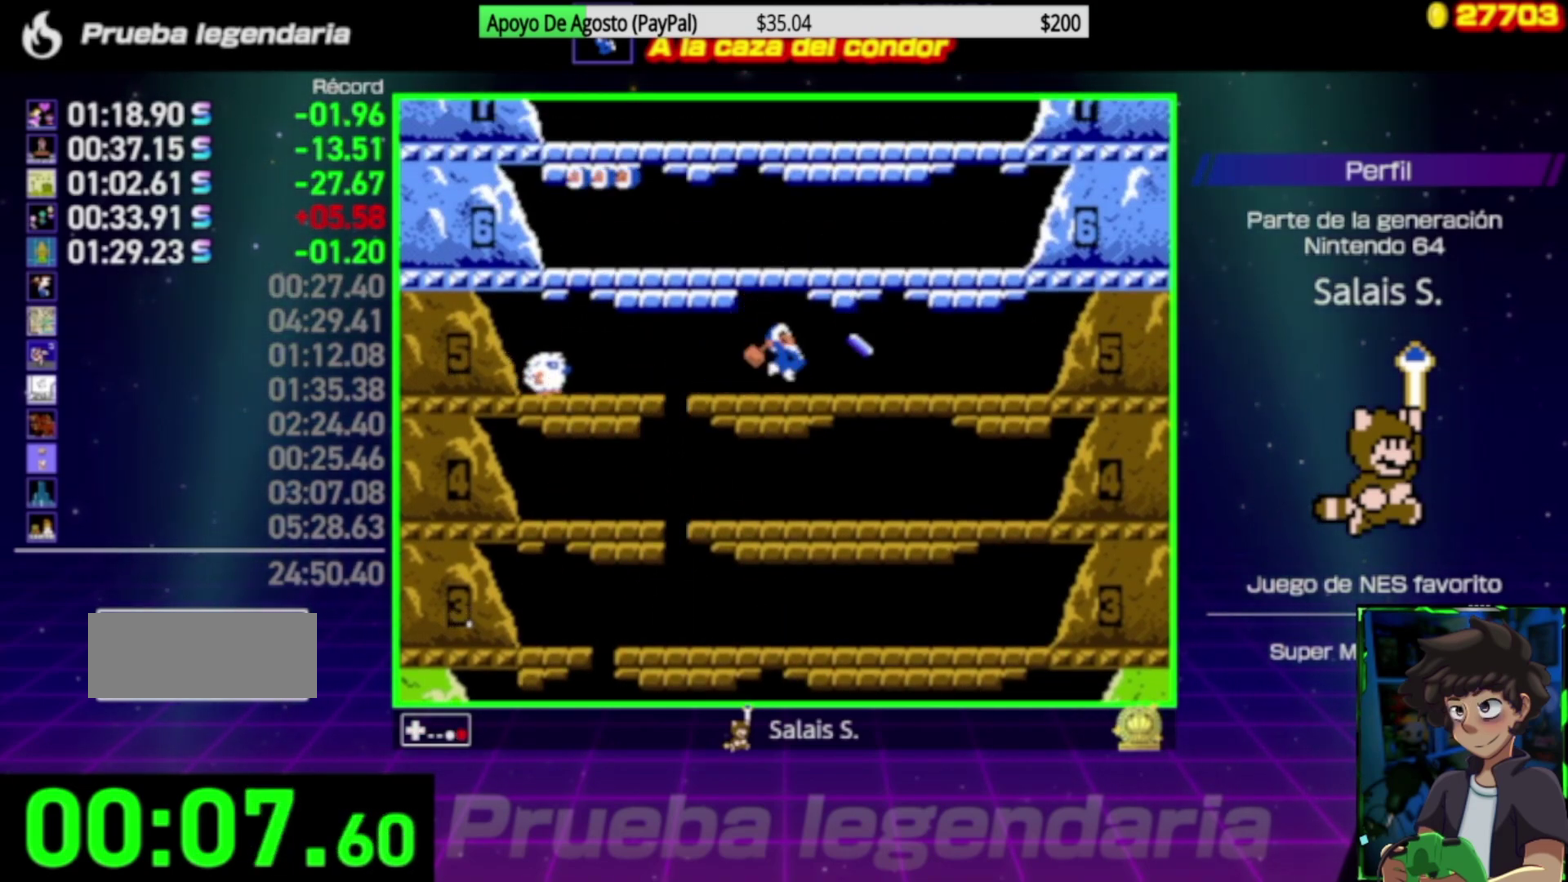
{"buttons": ["A", "DPAD_LEFT"], "events": [[167, "A", "up"], [433, "DPAD_LEFT", "down"], [500, "A", "down"]]}
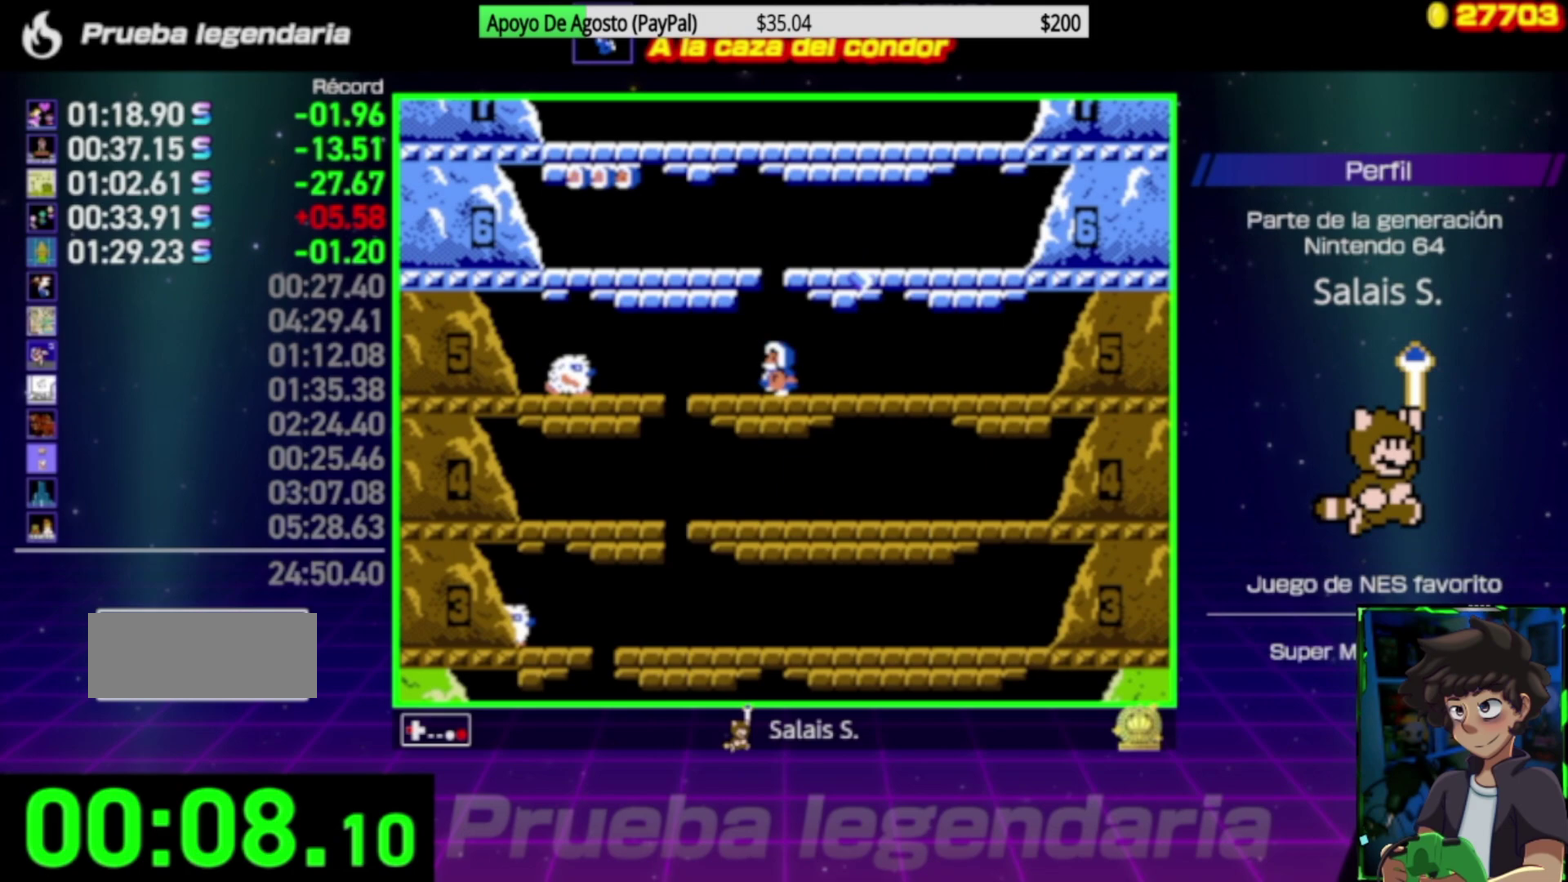
{"buttons": ["A", "DPAD_LEFT"], "events": []}
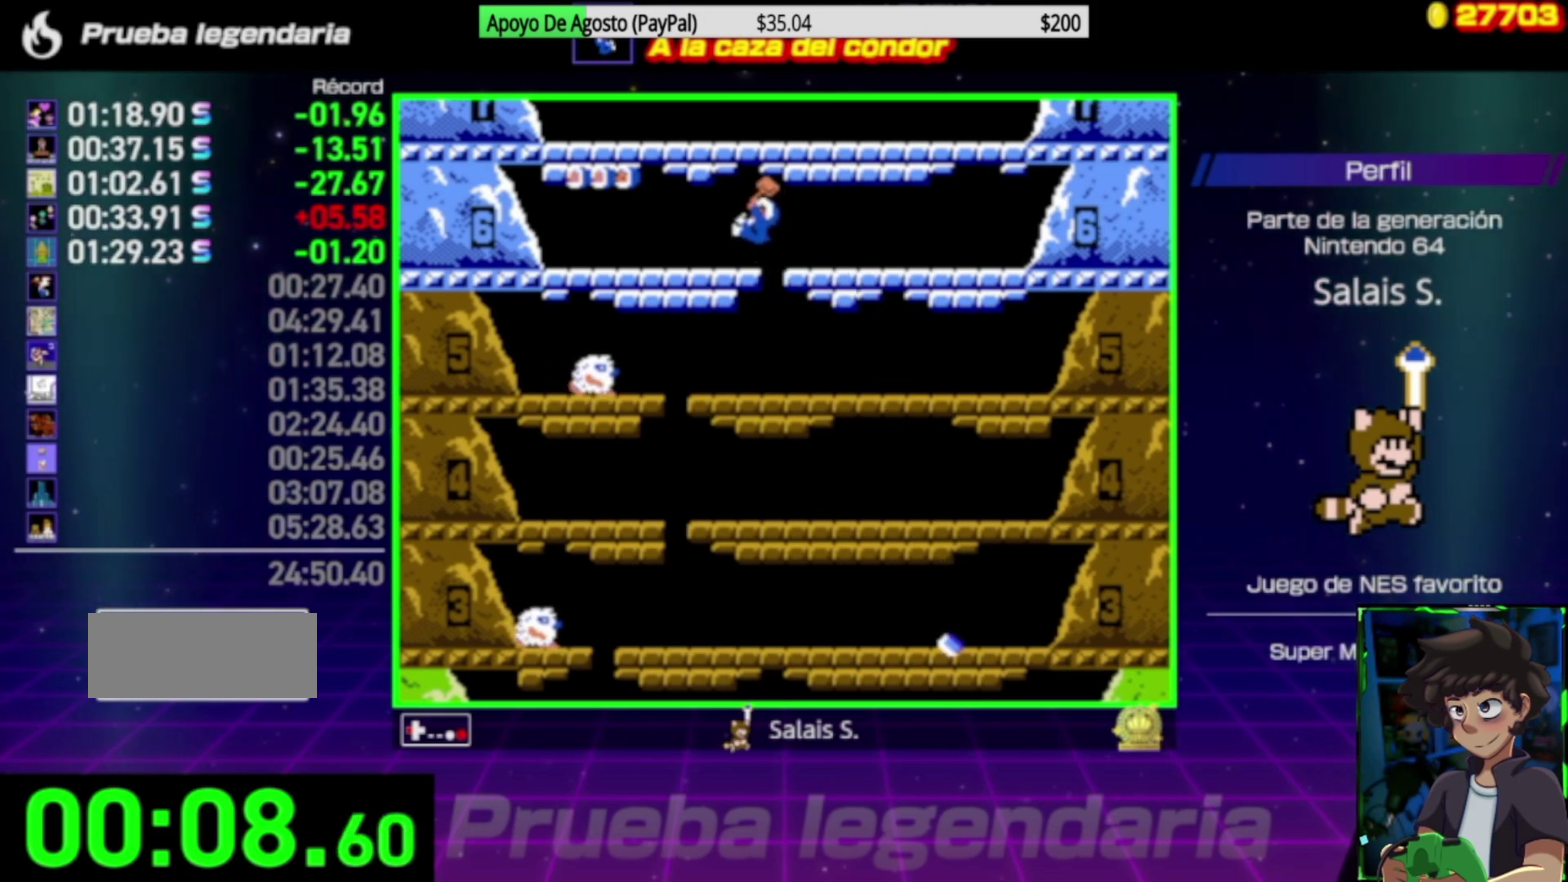
{"buttons": ["A"], "events": [[67, "A", "up"], [100, "DPAD_LEFT", "up"], [233, "A", "down"], [433, "A", "up"], [500, "A", "down"]]}
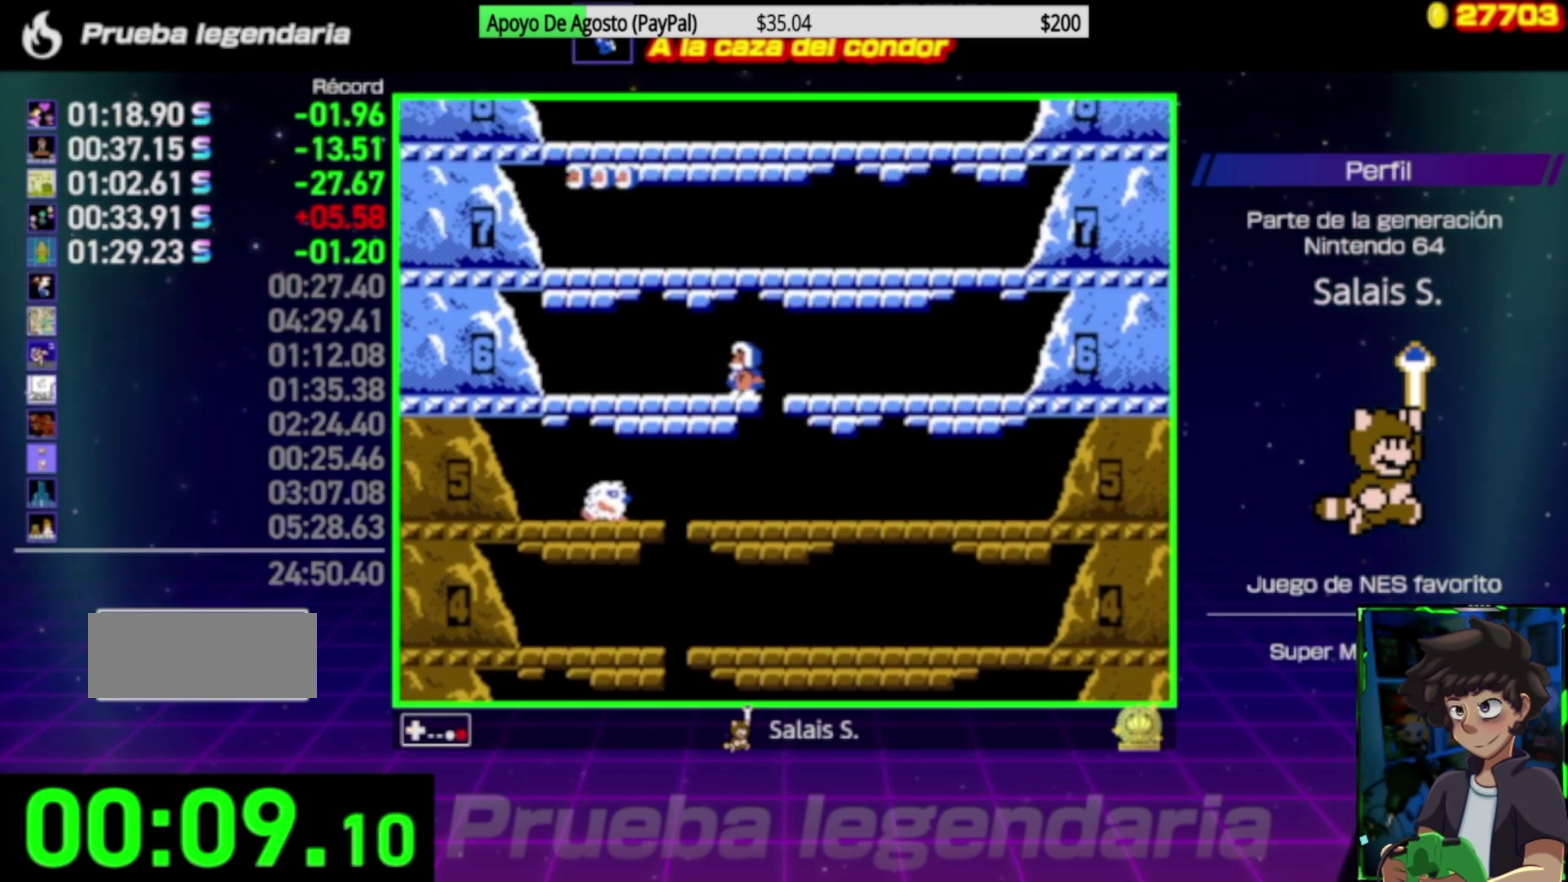
{"buttons": ["A"], "events": [[200, "A", "up"], [433, "A", "down"]]}
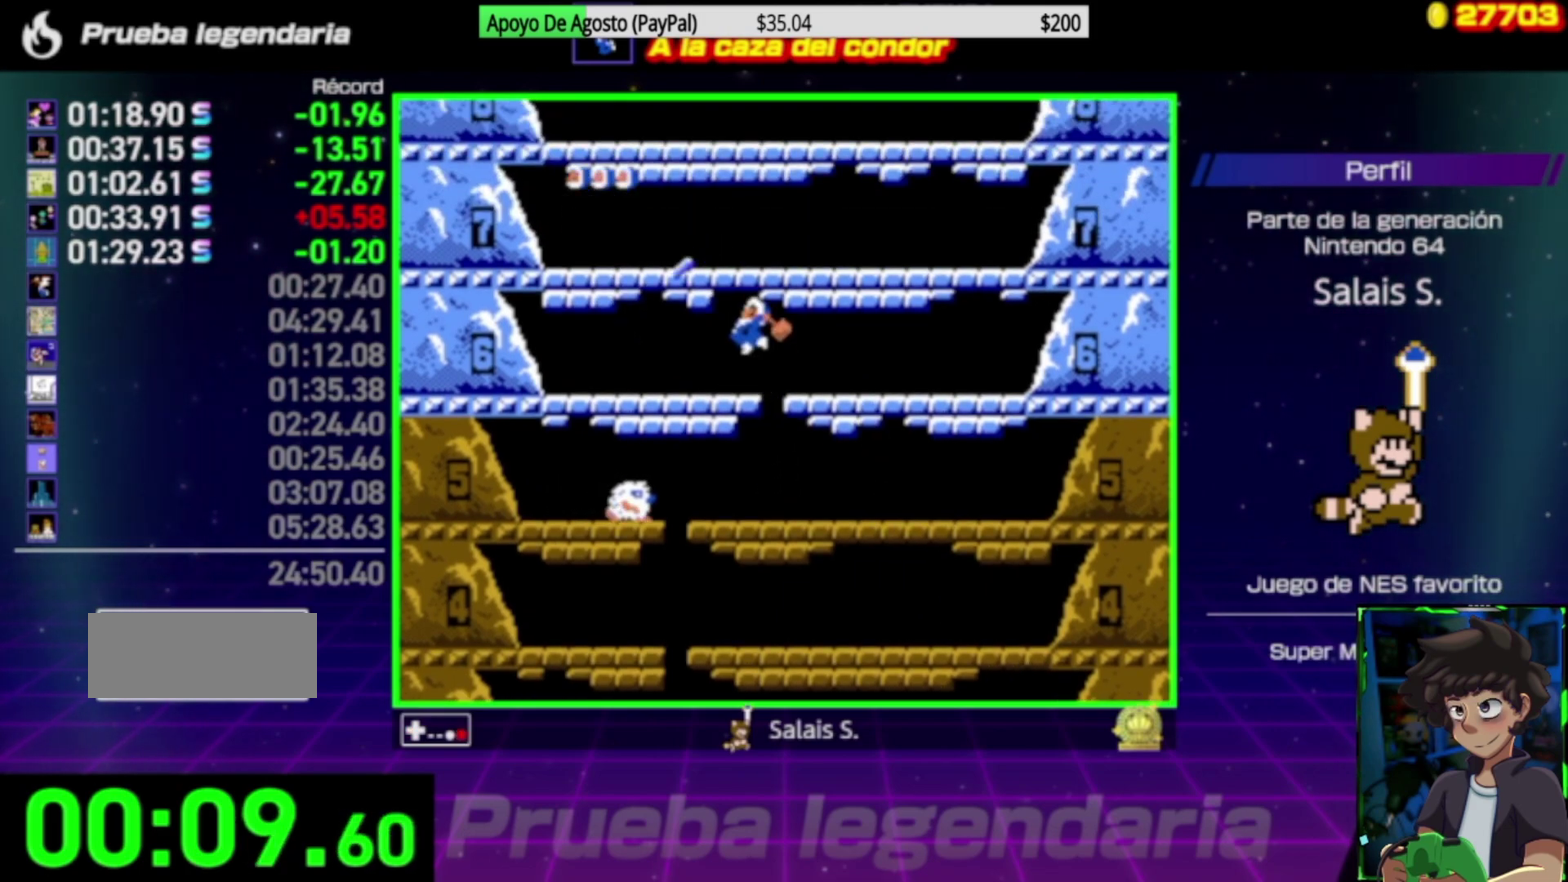
{"buttons": ["A", "DPAD_RIGHT"], "events": [[233, "A", "up"], [400, "A", "down"], [467, "DPAD_RIGHT", "down"]]}
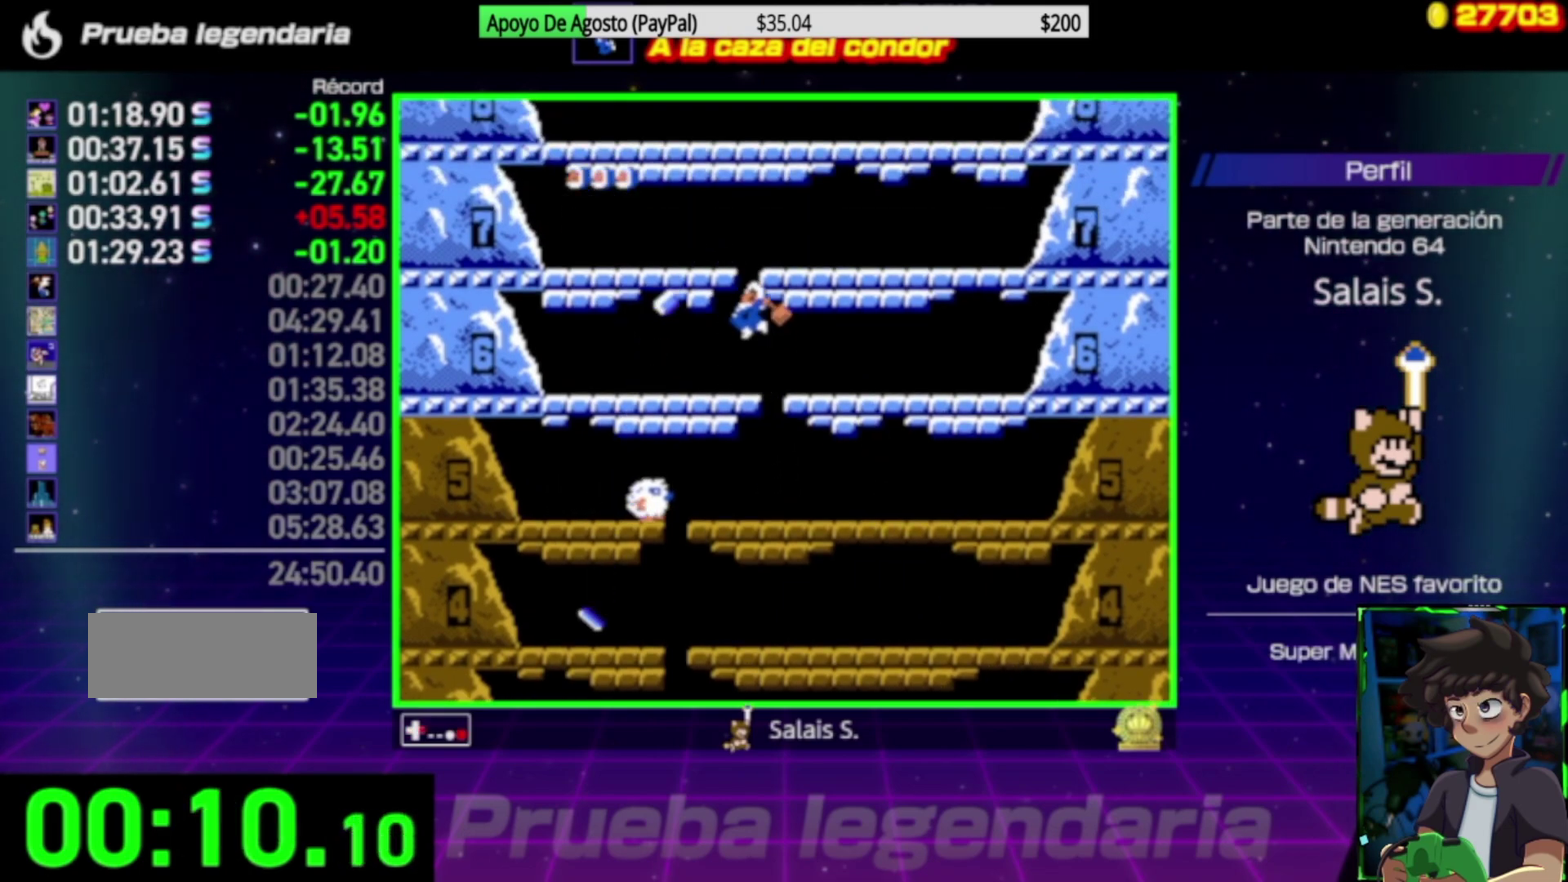
{"buttons": ["DPAD_RIGHT"], "events": [[467, "A", "up"]]}